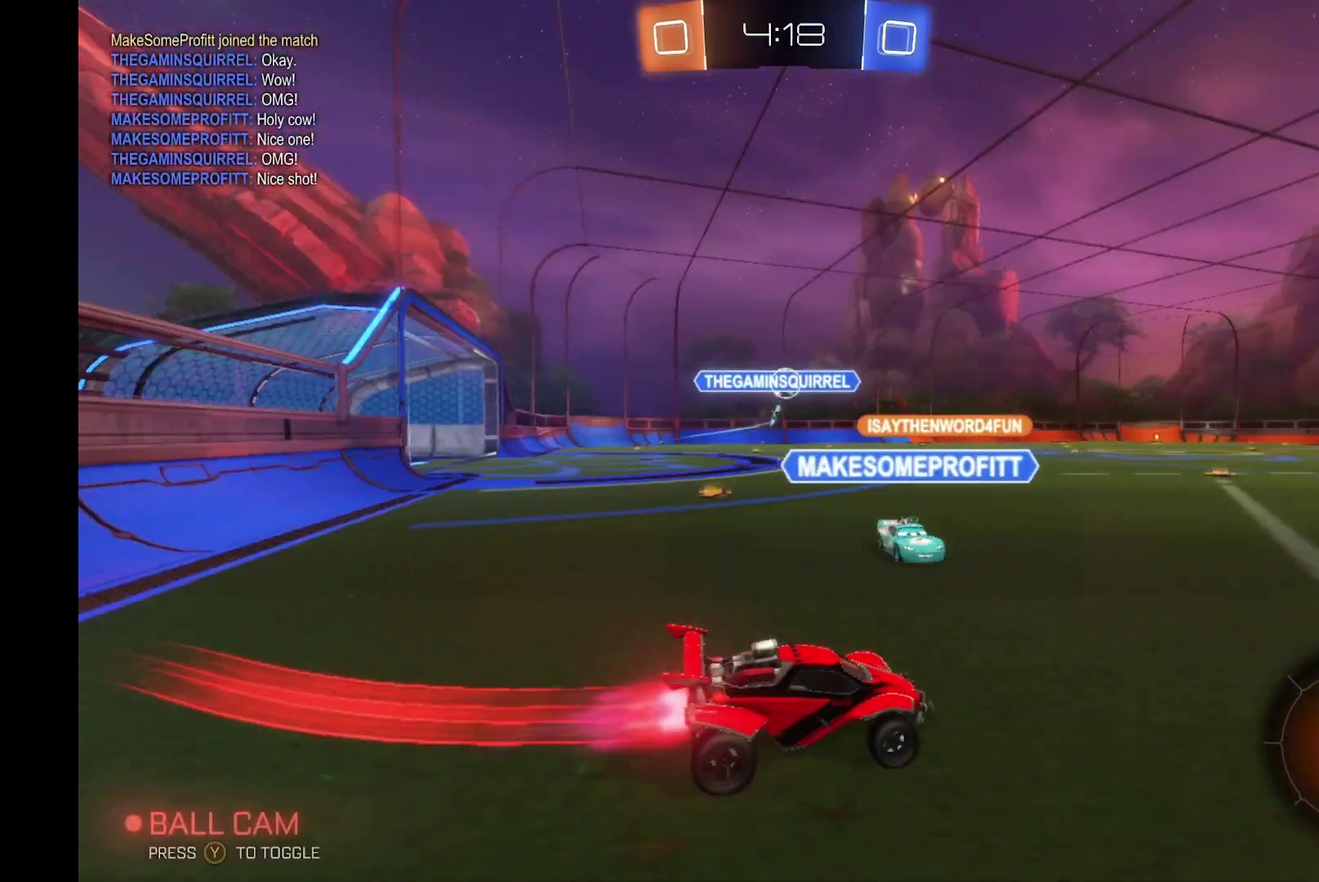
Gameplay with a controller (Xbox layout); each line is a JSON object with the inputs held at the frame after it. "events" lists button and stick changes between this image and that frame as [ms after this image, input, new state], when the widget could be followed in between. Not read: L3 R3.
{"buttons": ["B", "R2"], "left_stick": "left", "events": [[100, "Y", "up"], [400, "left_stick", "left"]]}
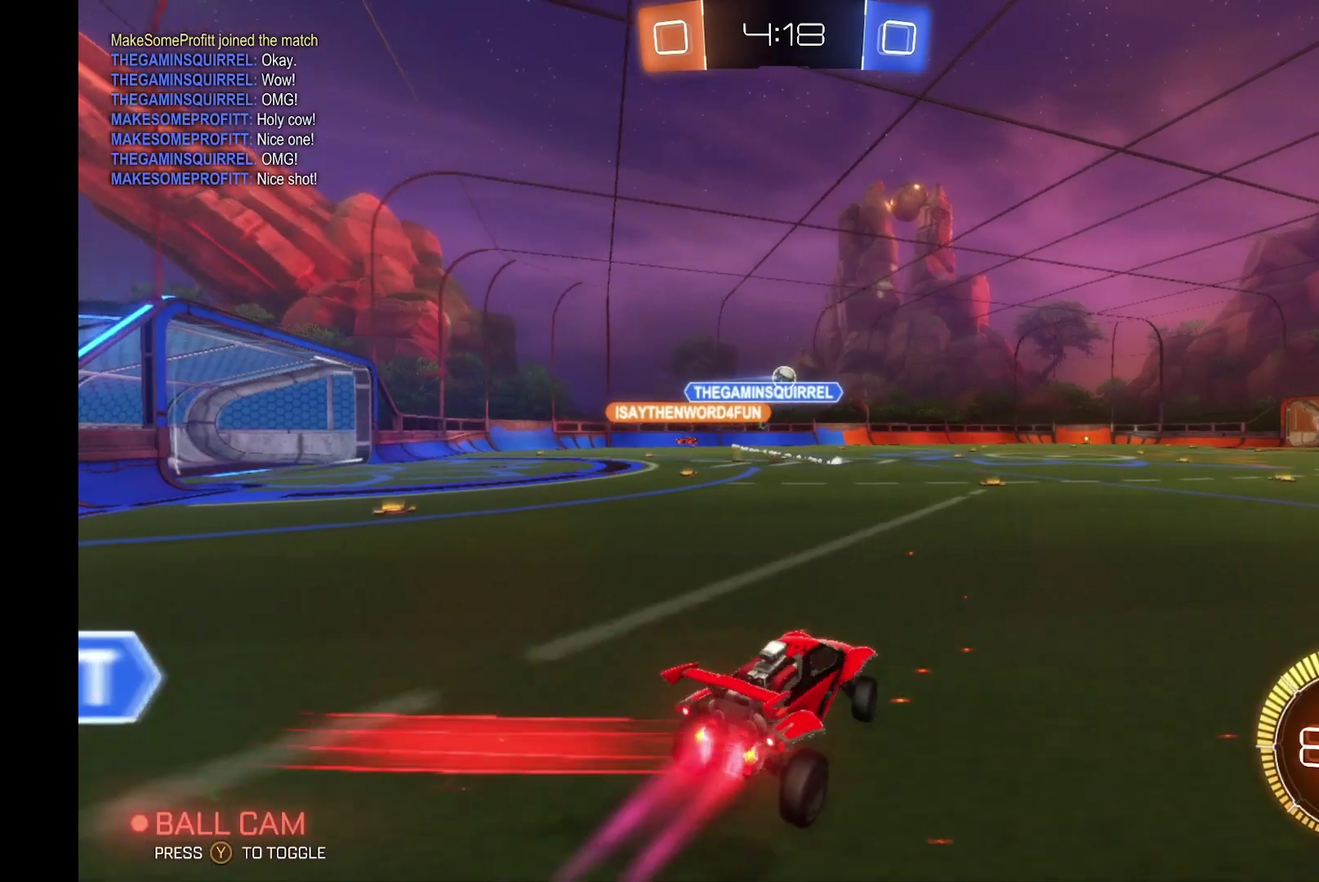
{"buttons": ["R2"], "left_stick": "right", "events": [[100, "B", "up"], [100, "left_stick", "center"], [200, "left_stick", "right"]]}
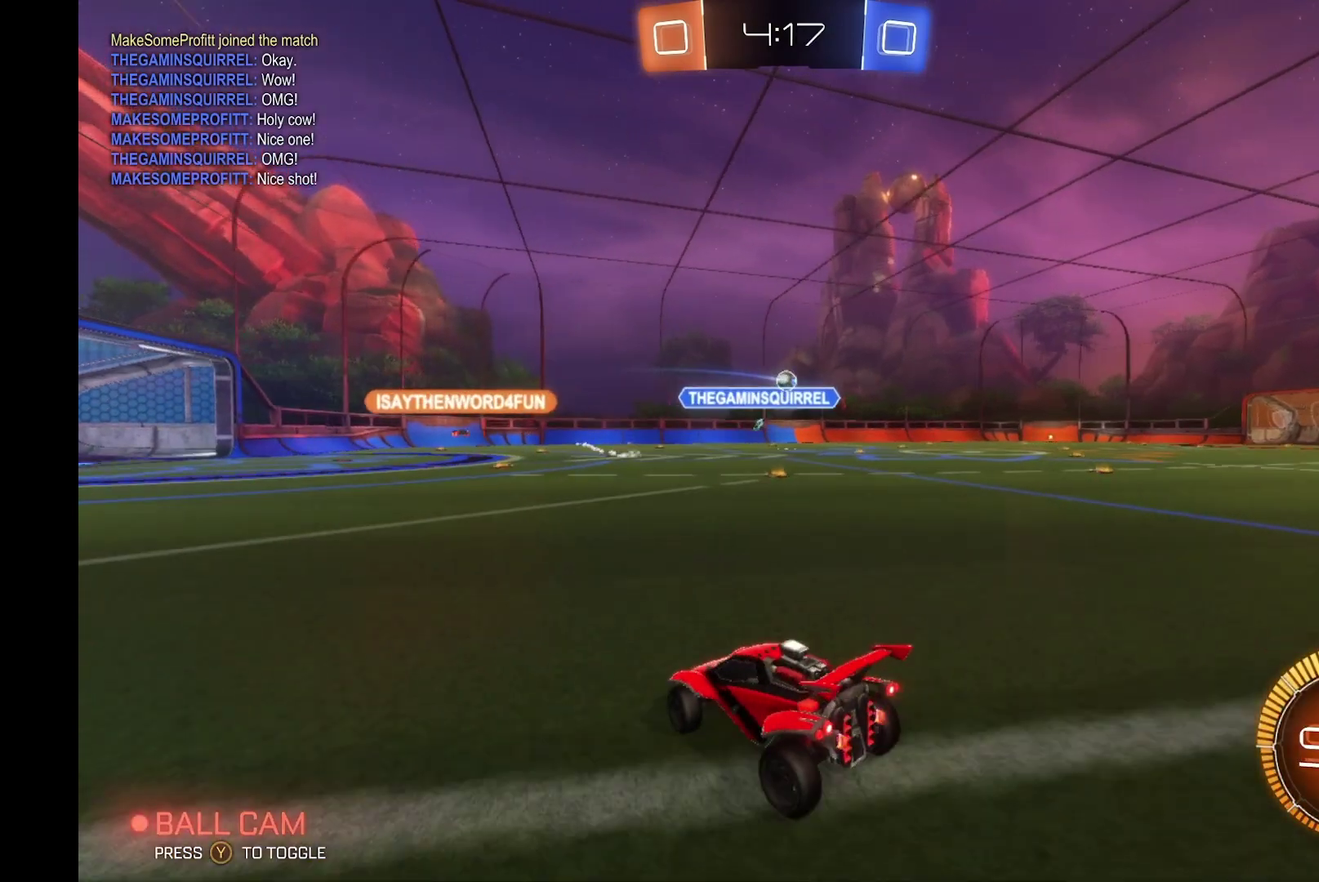
{"buttons": ["R2"], "left_stick": "right", "events": [[33, "R2", "up"], [233, "L2", "down"], [300, "L2", "up"], [300, "R2", "down"]]}
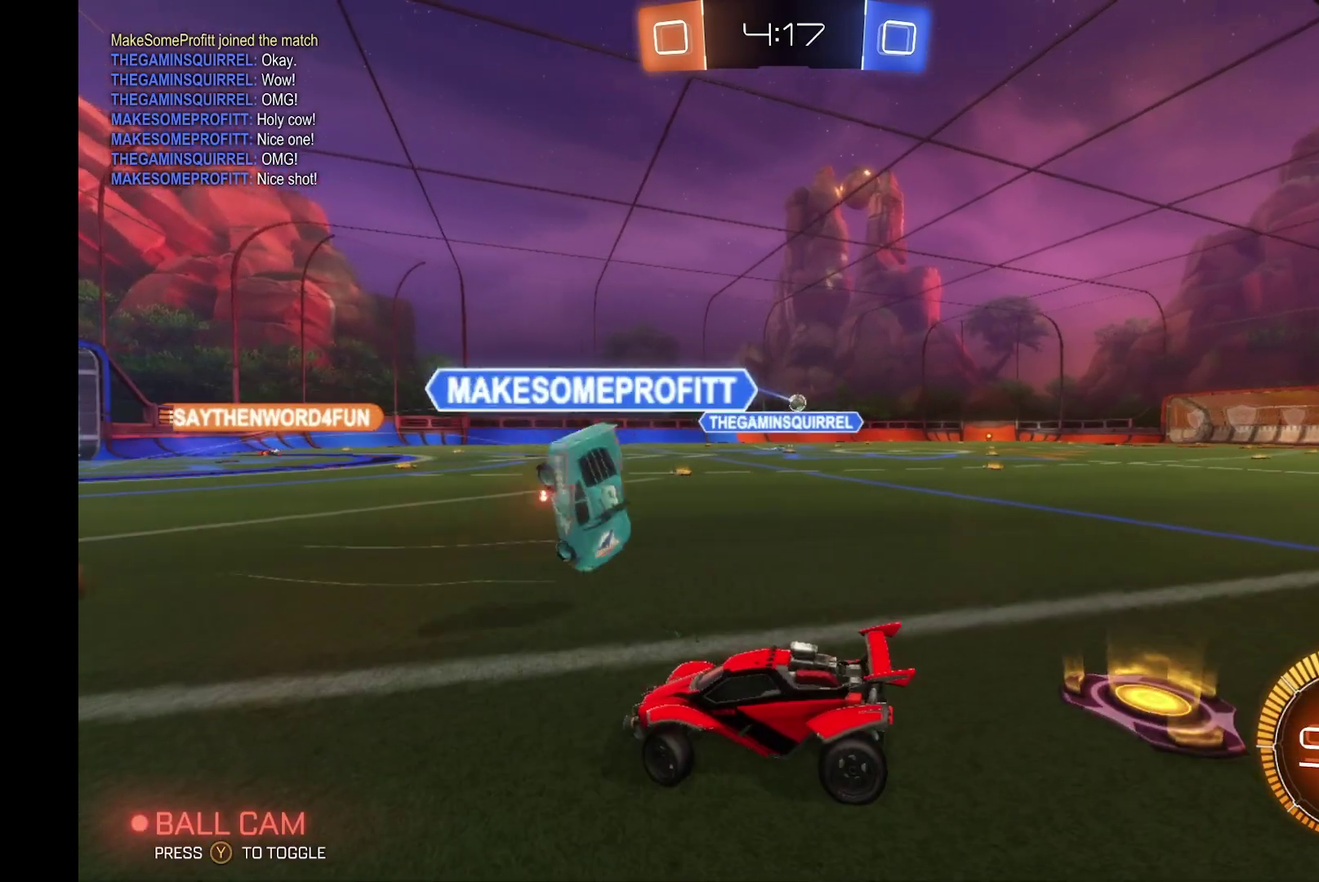
{"buttons": ["R2"], "left_stick": "right", "events": []}
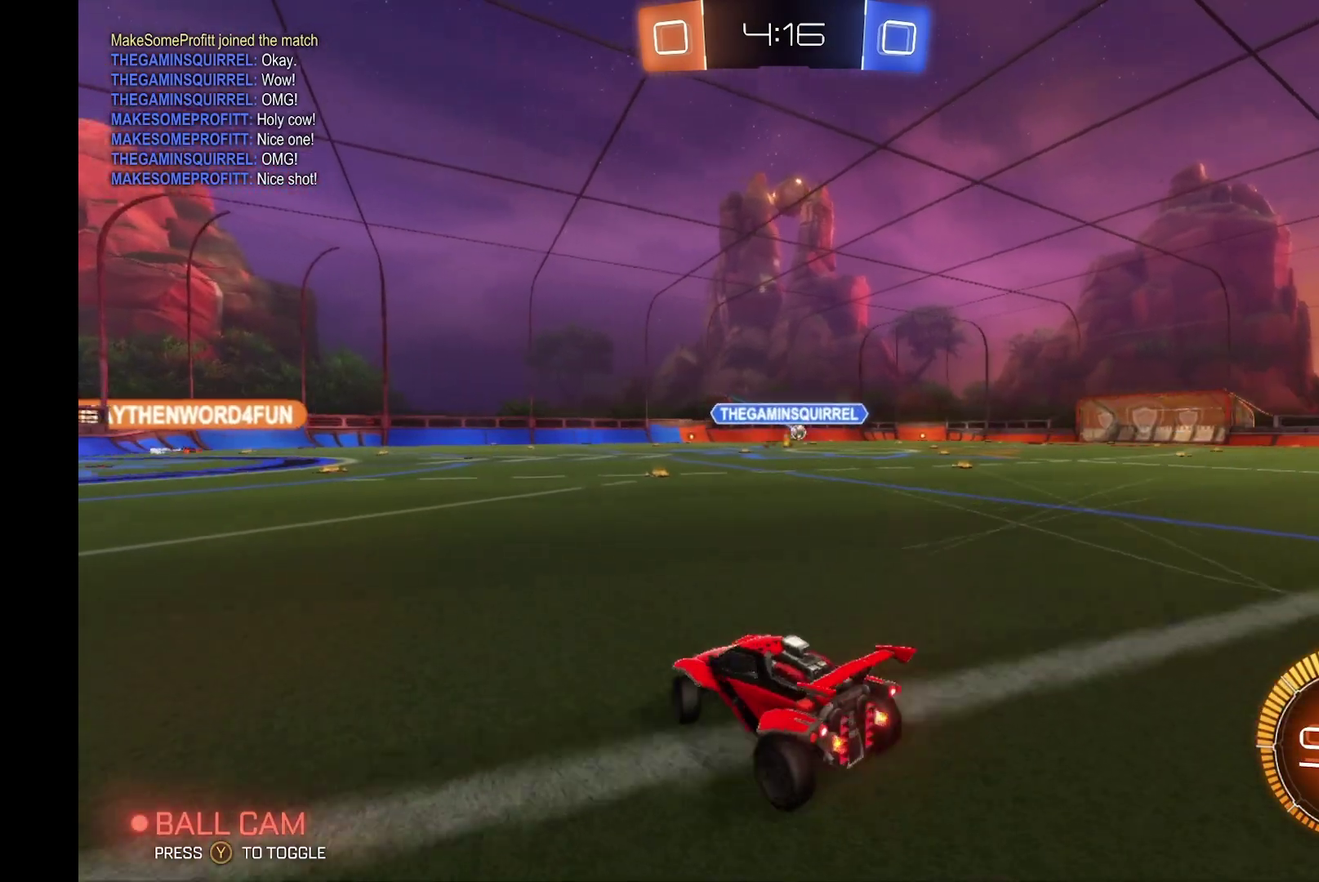
{"buttons": ["B", "R2"], "left_stick": "right", "events": [[67, "B", "down"]]}
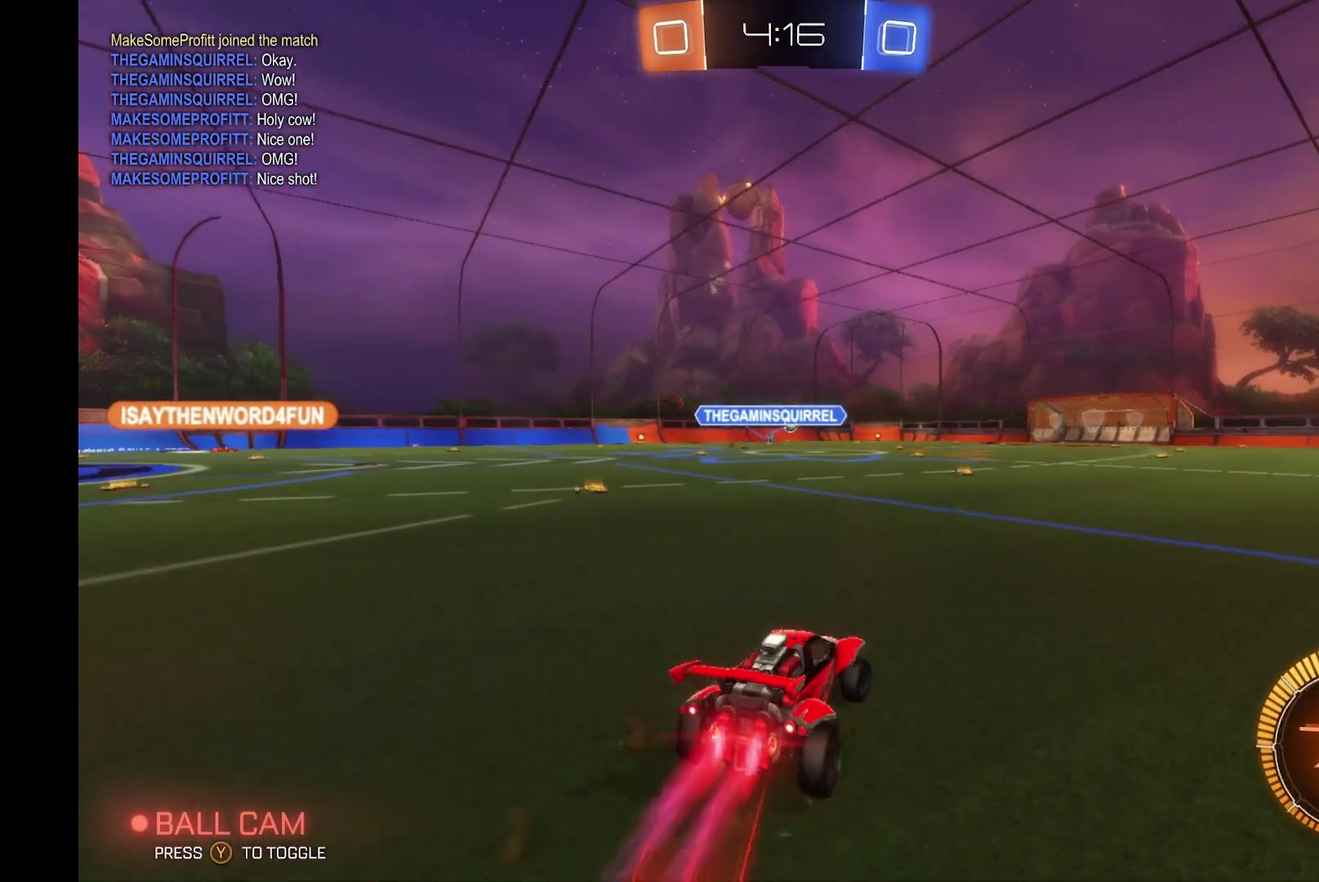
{"buttons": ["B", "L1", "R2"], "left_stick": "down-left", "events": [[133, "A", "down"], [133, "L1", "down"], [167, "left_stick", "up-right"], [200, "B", "up"], [233, "A", "up"], [300, "A", "down"], [300, "B", "down"], [300, "left_stick", "left"], [400, "left_stick", "down-left"], [467, "A", "up"]]}
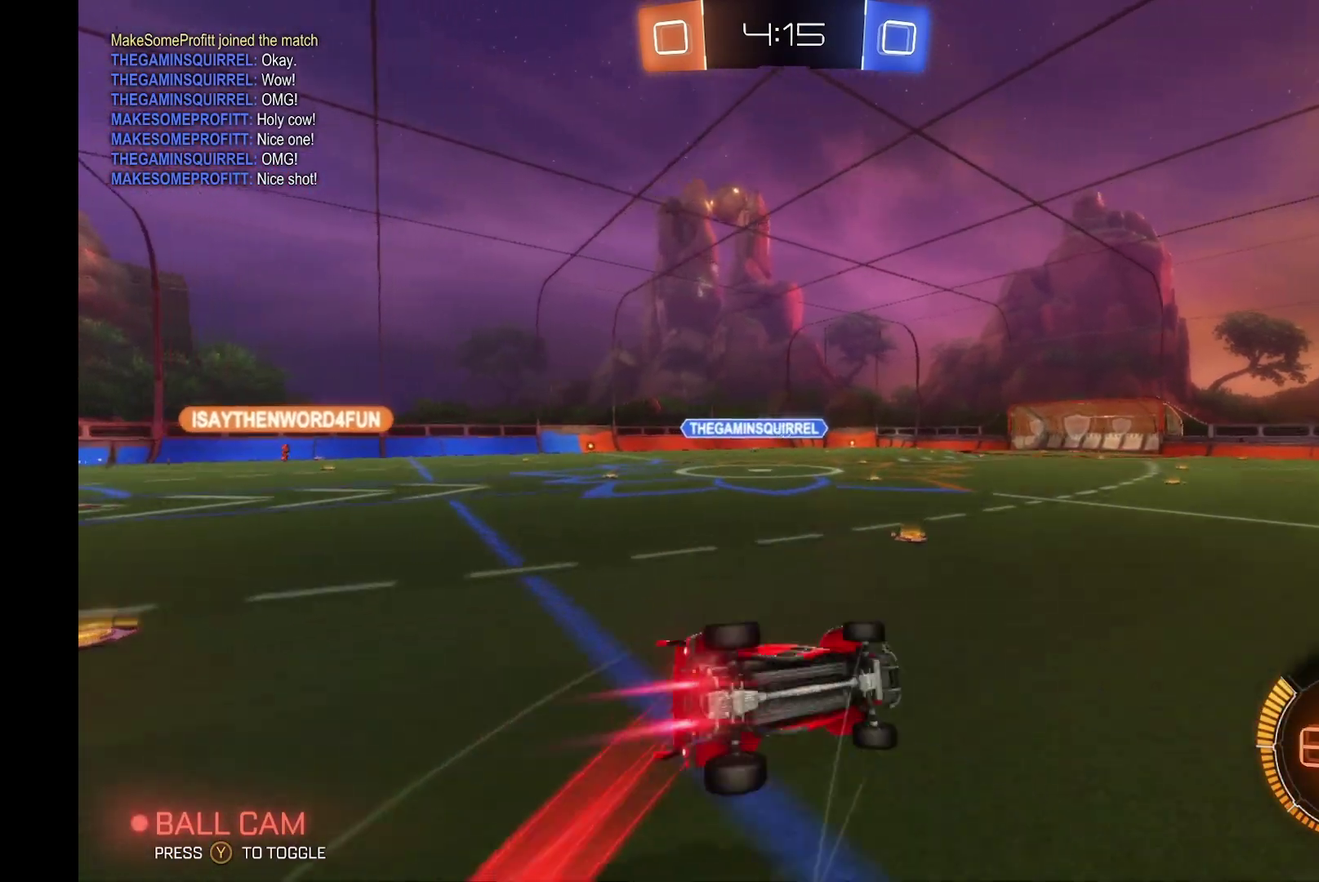
{"buttons": ["B", "Y", "R2"], "left_stick": "left", "events": [[67, "Y", "down"], [100, "left_stick", "left"], [267, "Y", "up"], [433, "L1", "up"], [467, "Y", "down"]]}
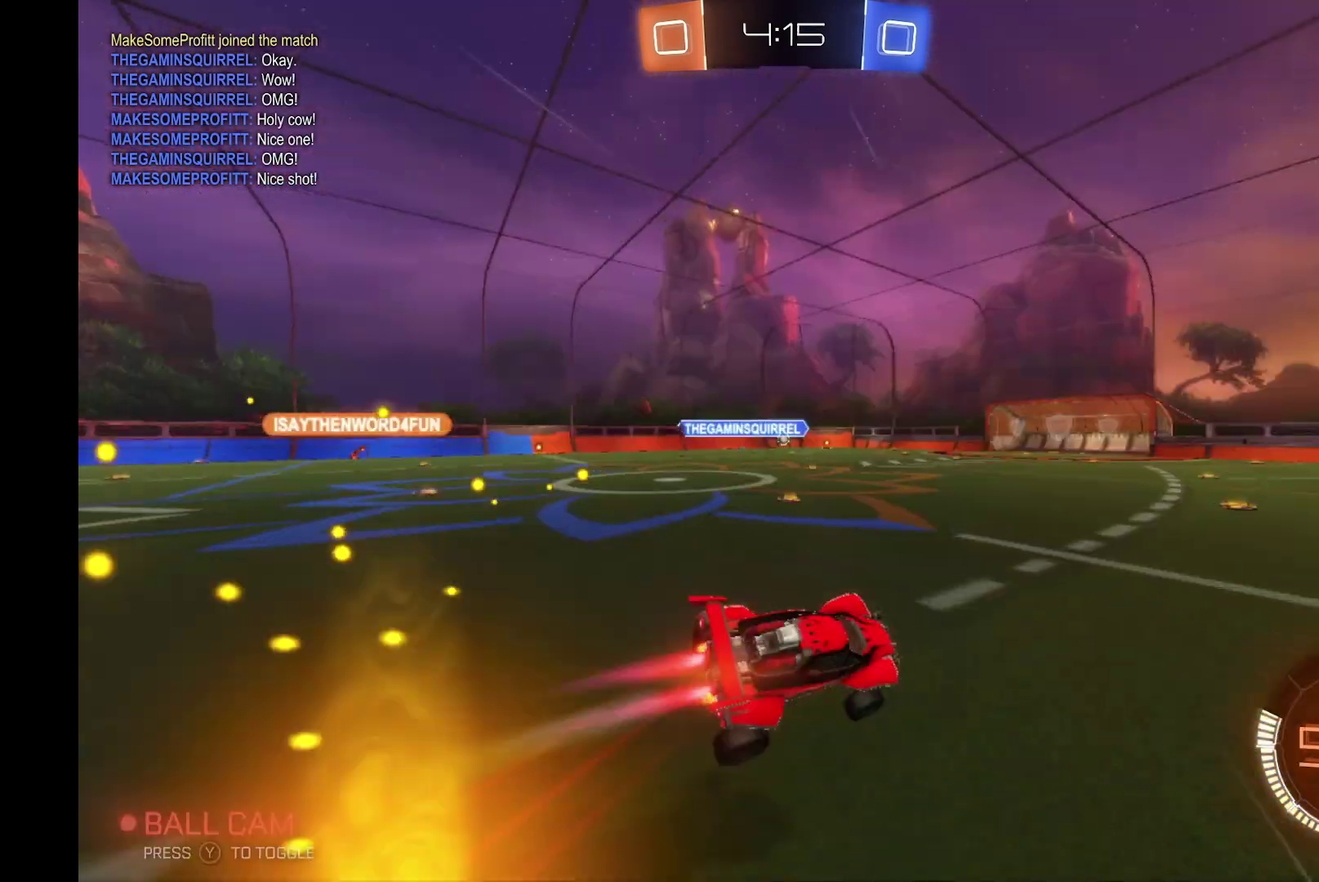
{"buttons": ["R2"], "left_stick": "center", "events": [[33, "B", "up"], [33, "Y", "up"], [100, "left_stick", "center"], [233, "left_stick", "down-left"], [267, "Y", "down"], [433, "Y", "up"], [433, "left_stick", "center"]]}
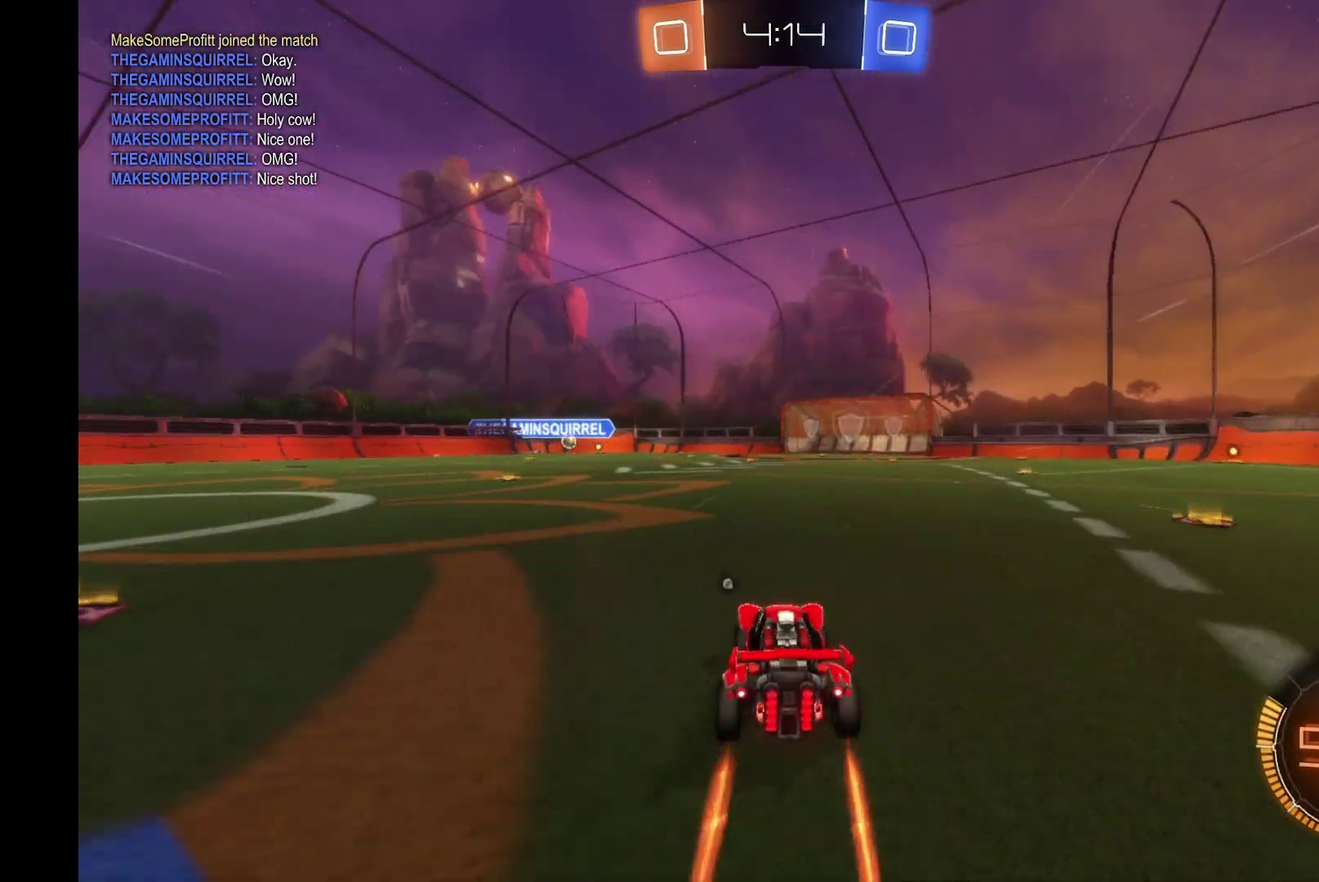
{"buttons": ["R2"], "left_stick": "center", "events": [[100, "Y", "down"], [100, "left_stick", "right"], [200, "Y", "up"], [333, "left_stick", "center"]]}
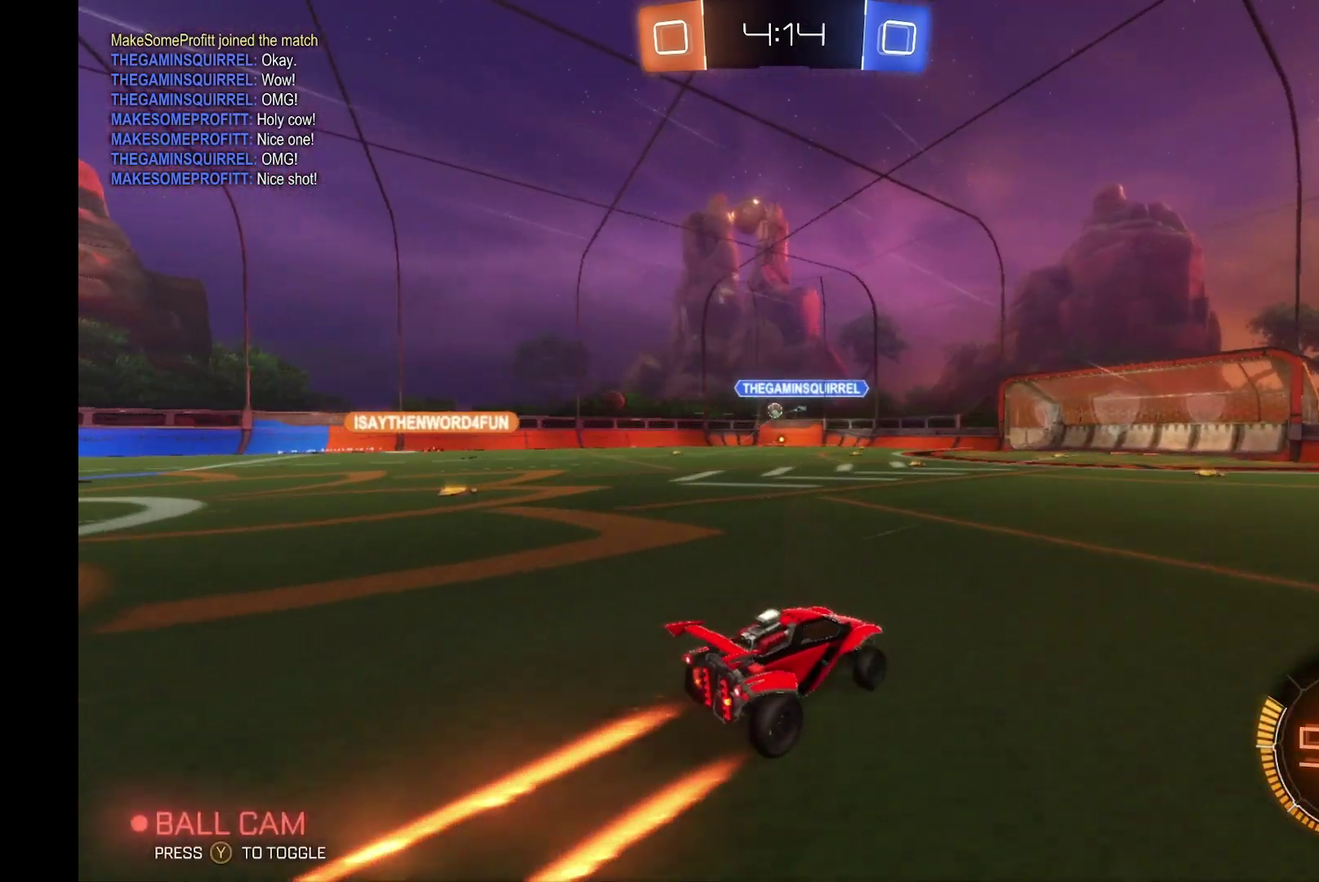
{"buttons": ["R2"], "left_stick": "center", "events": []}
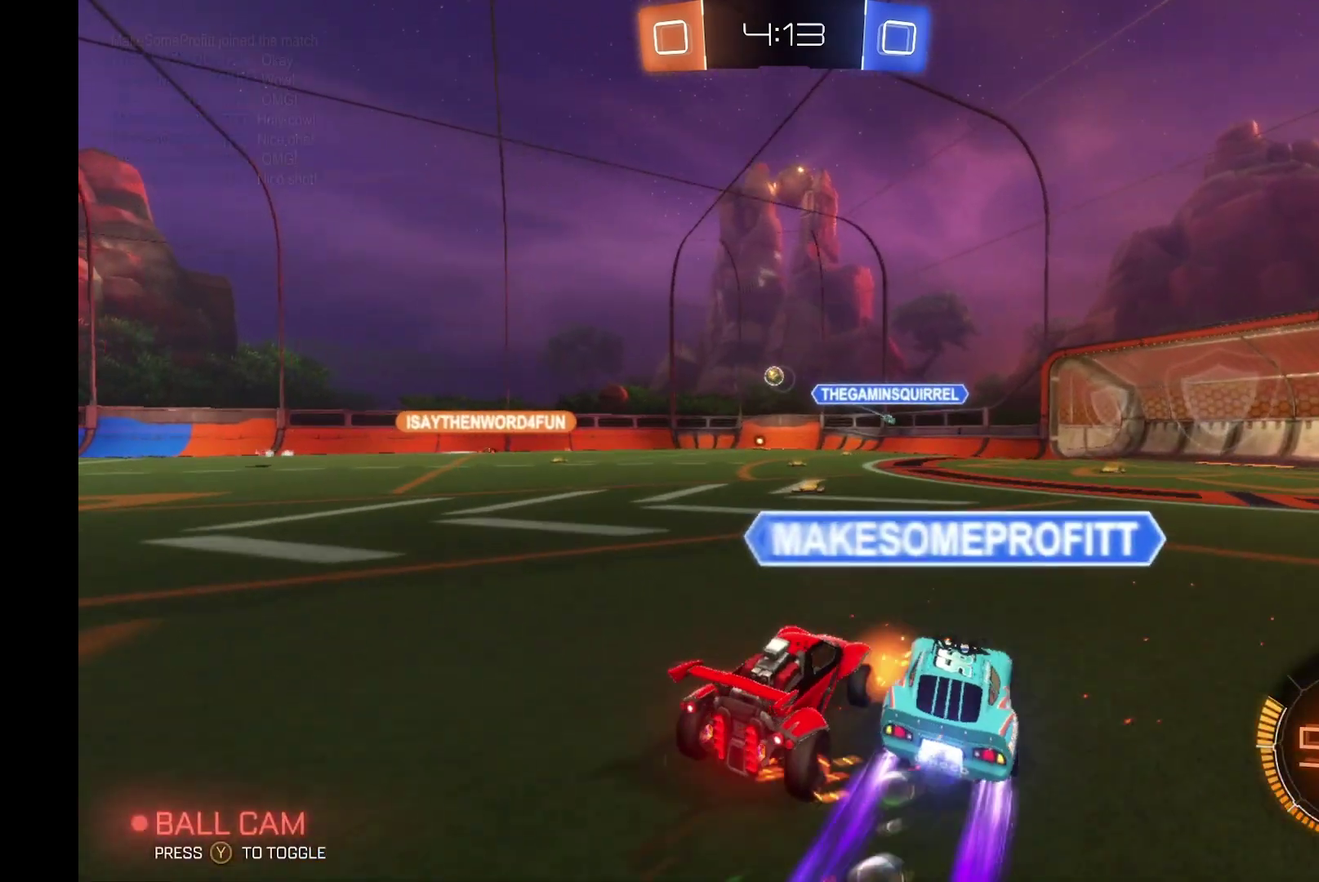
{"buttons": ["R2"], "left_stick": "right", "events": [[100, "left_stick", "right"]]}
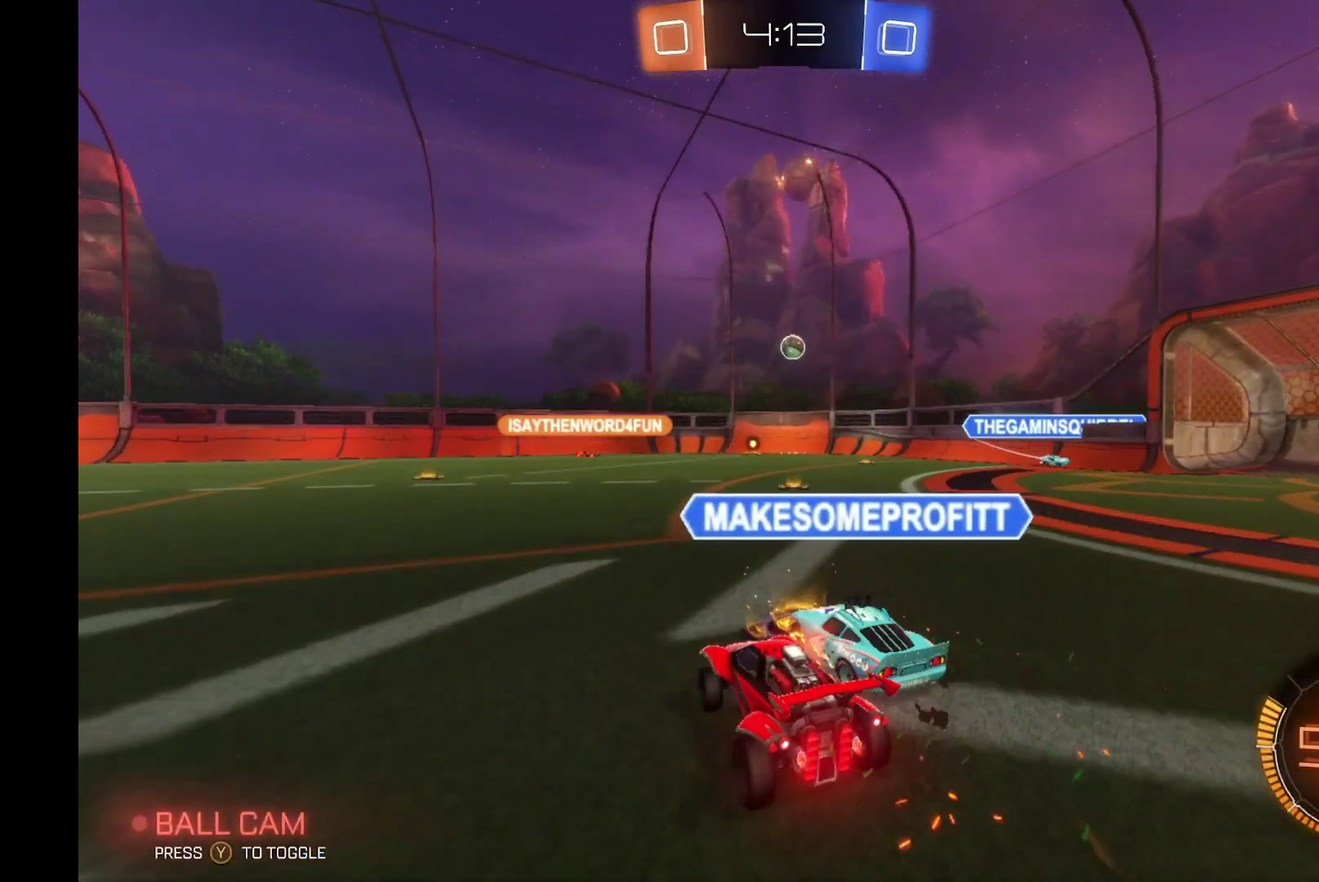
{"buttons": ["R2"], "left_stick": "right", "events": []}
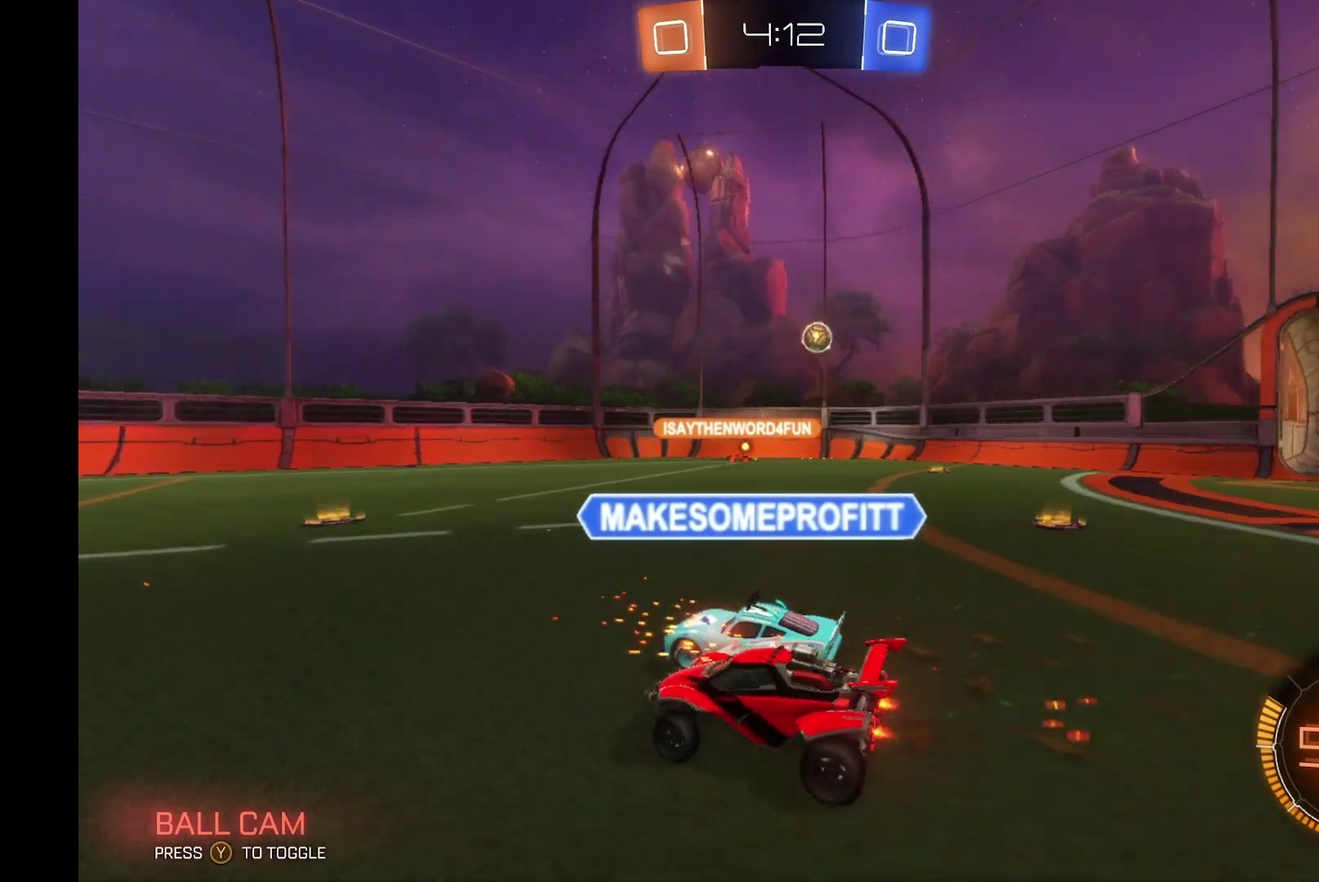
{"buttons": ["R2"], "left_stick": "right", "events": []}
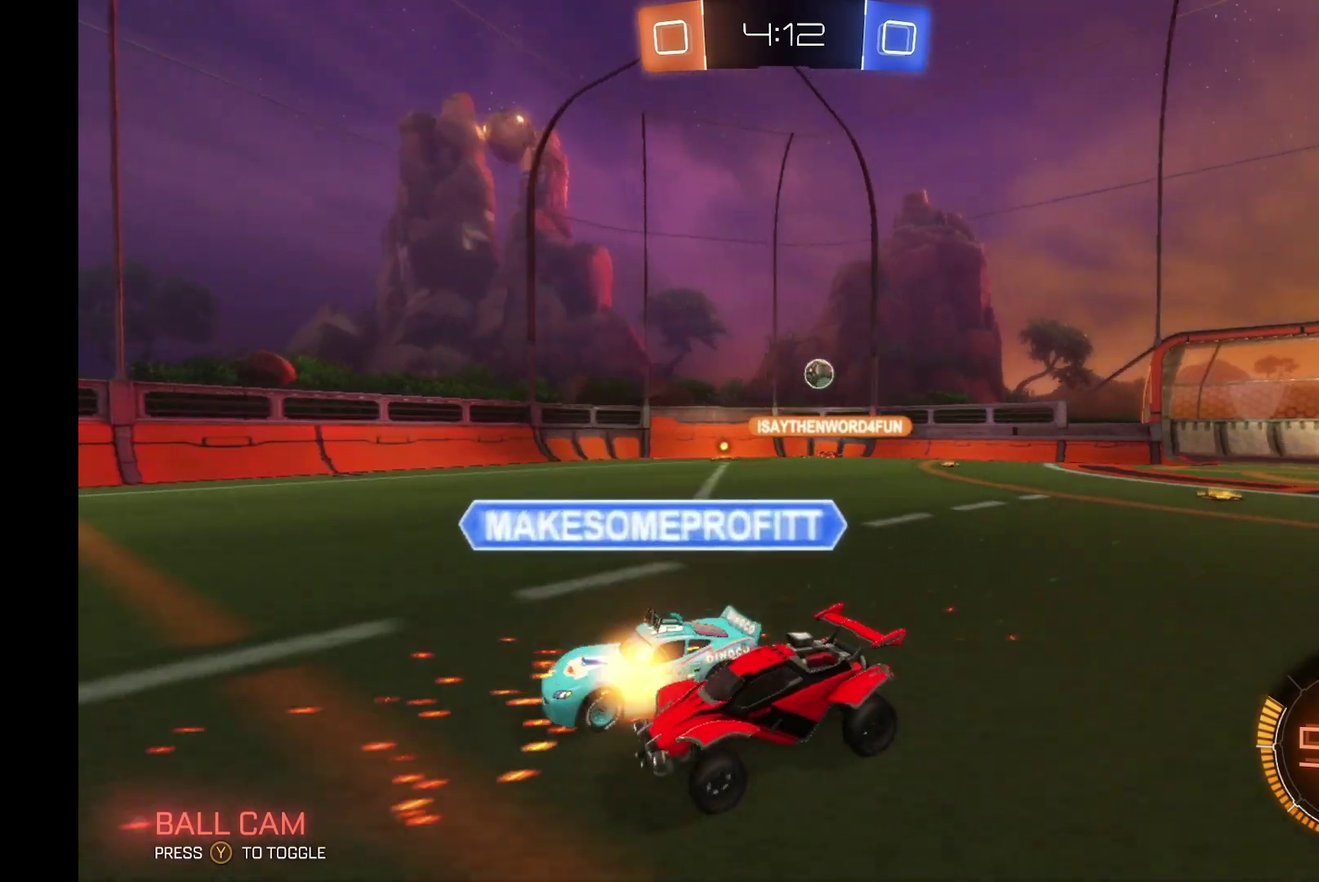
{"buttons": ["R2"], "left_stick": "right", "events": []}
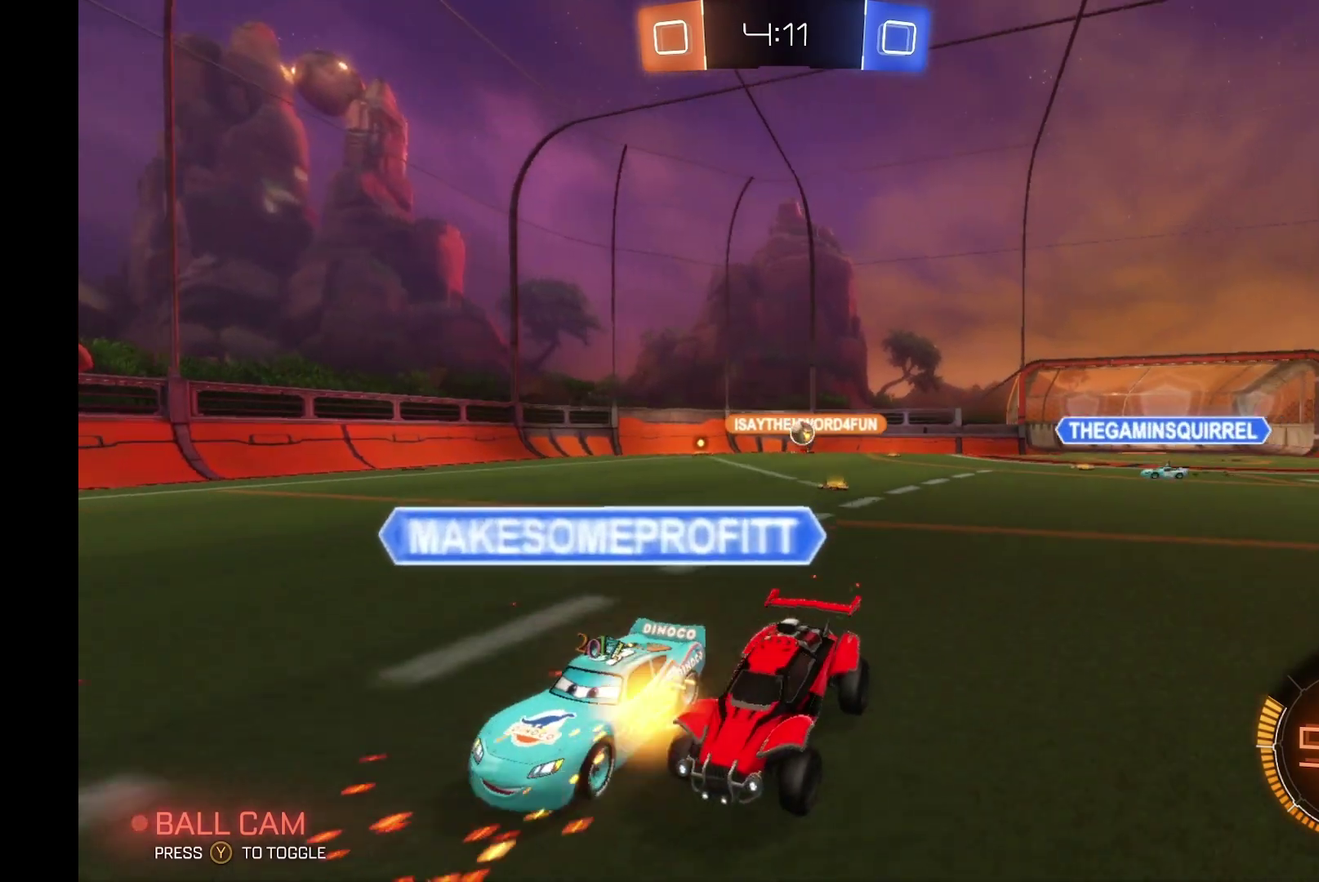
{"buttons": ["R2"], "left_stick": "right", "events": []}
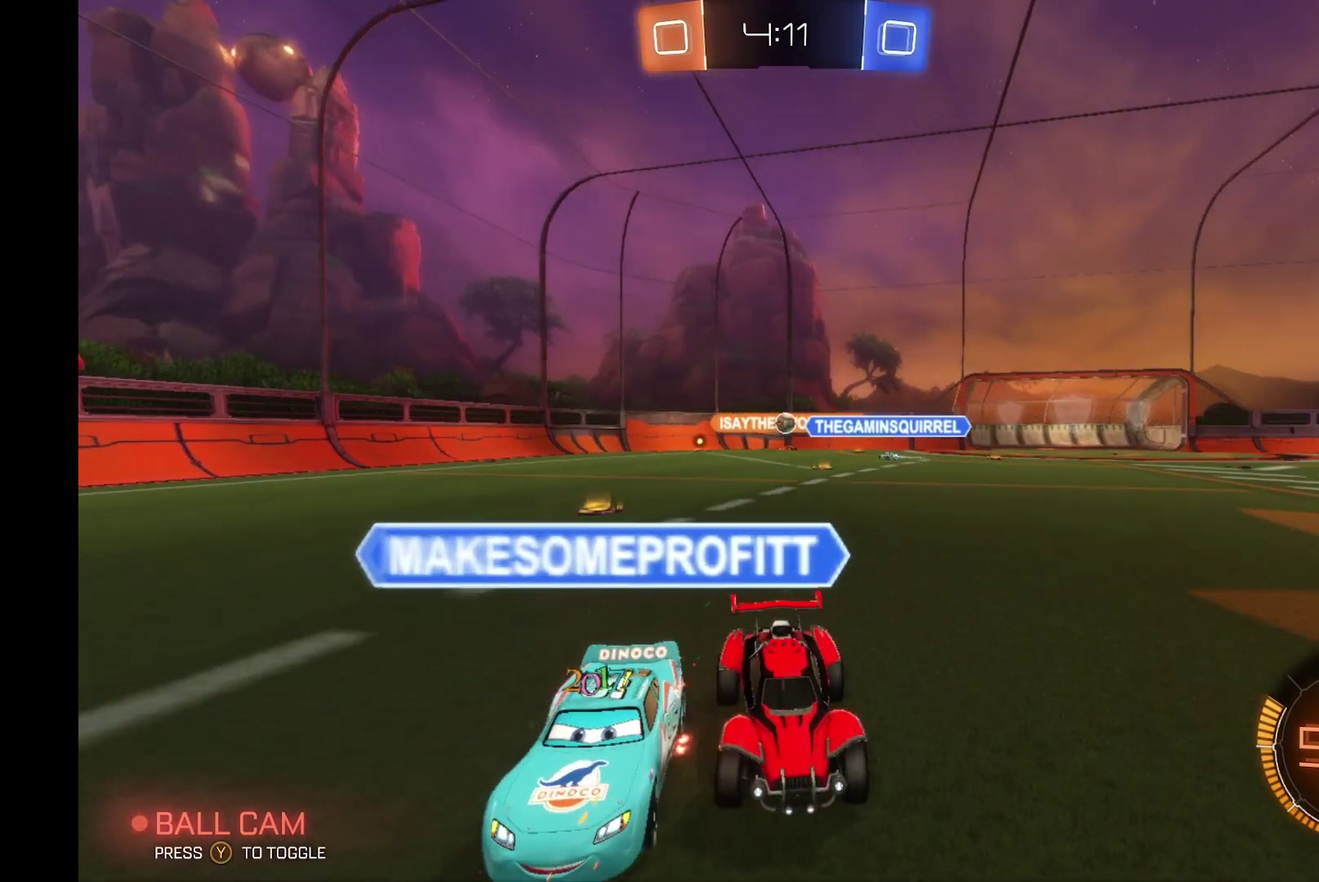
{"buttons": ["R2"], "left_stick": "right", "events": []}
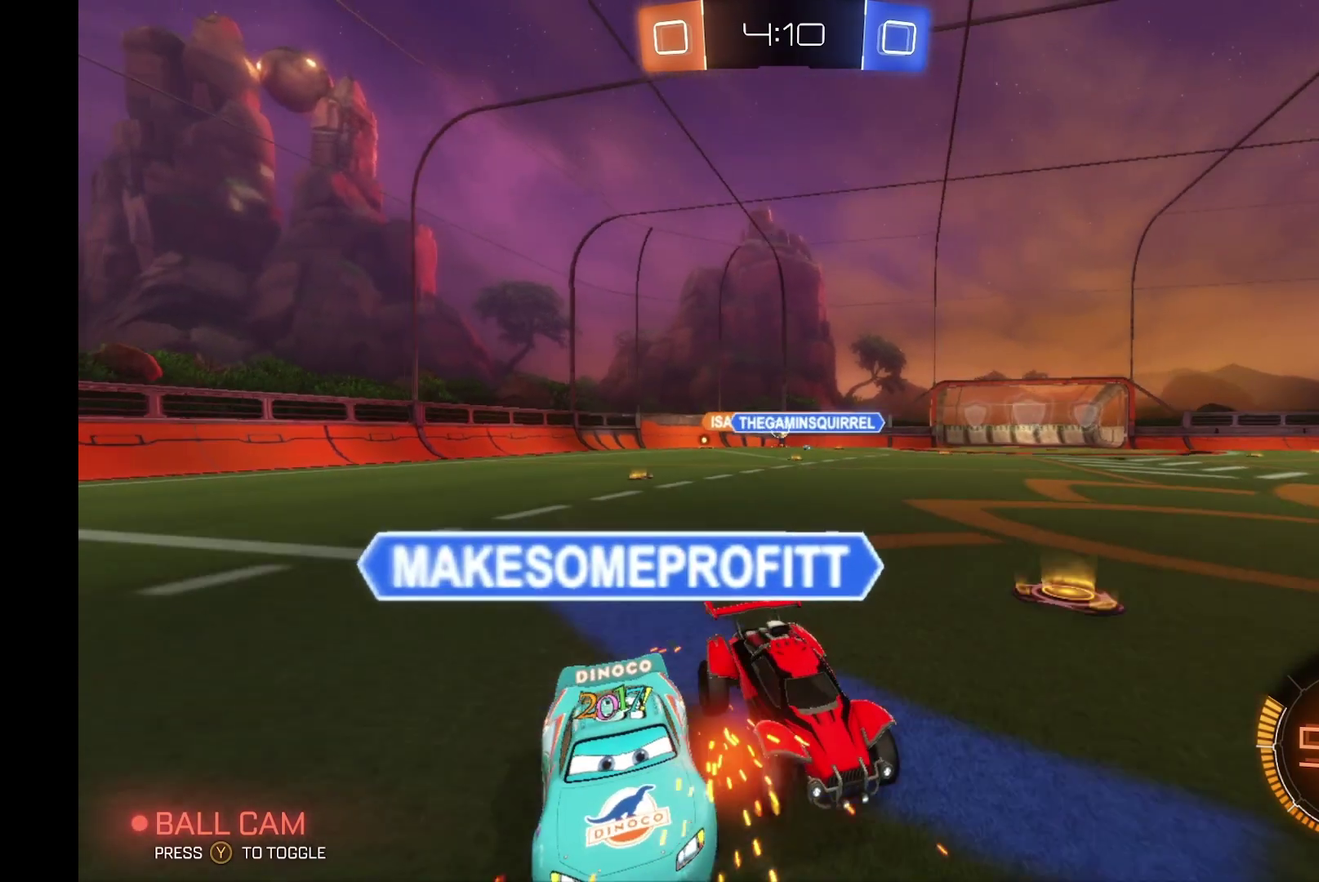
{"buttons": ["R2"], "left_stick": "right", "events": []}
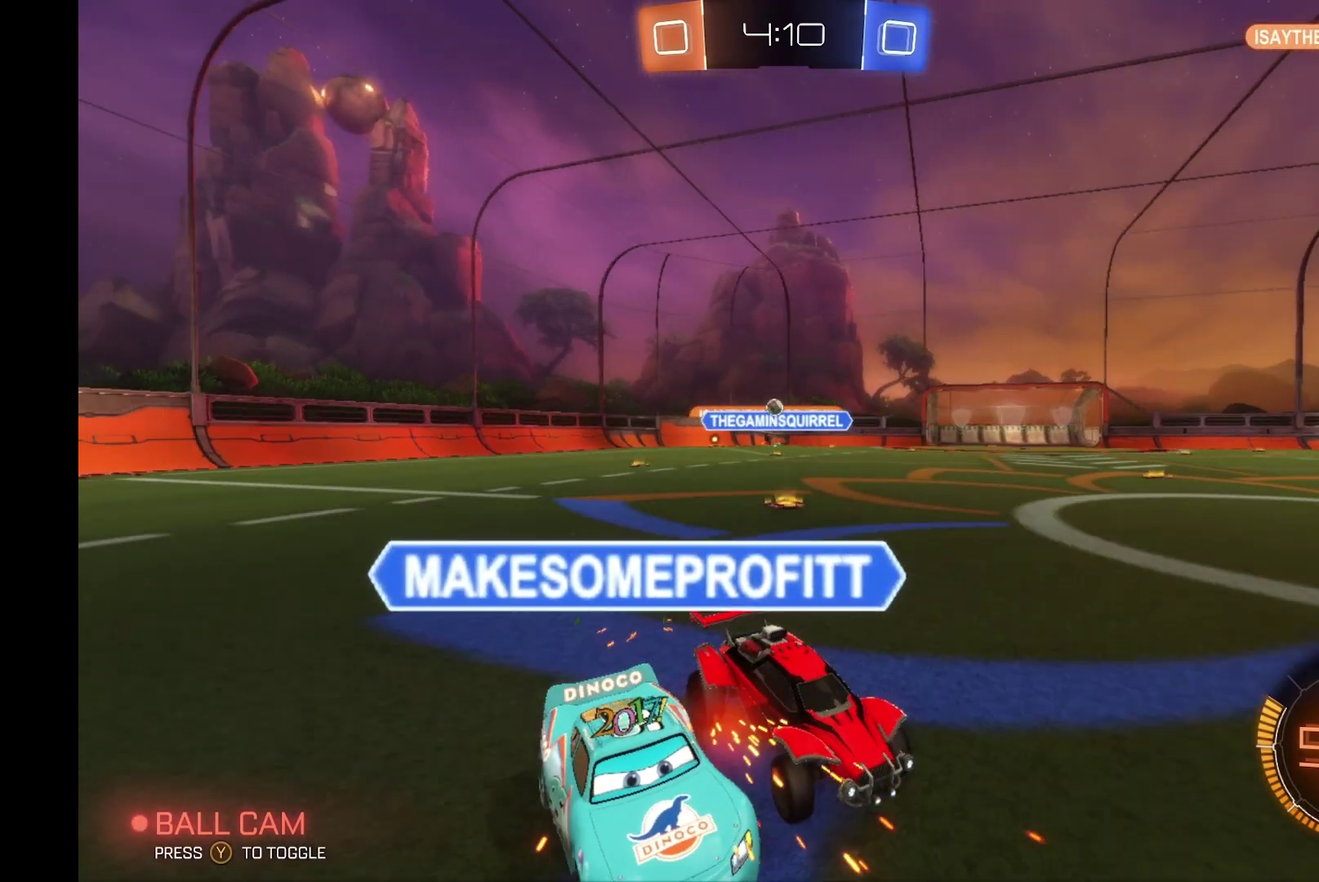
{"buttons": ["R2"], "left_stick": "right", "events": []}
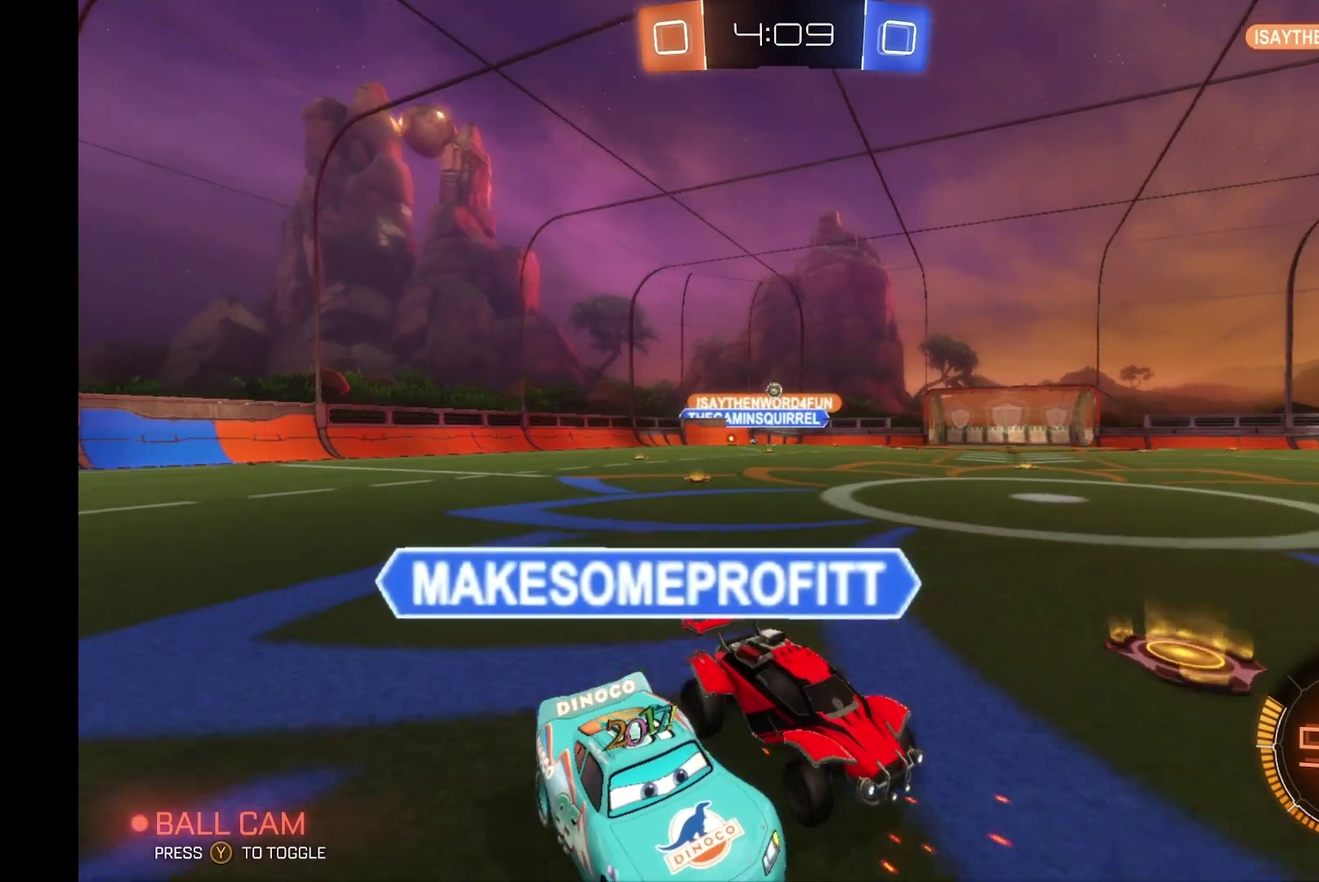
{"buttons": ["R2"], "left_stick": "right", "events": []}
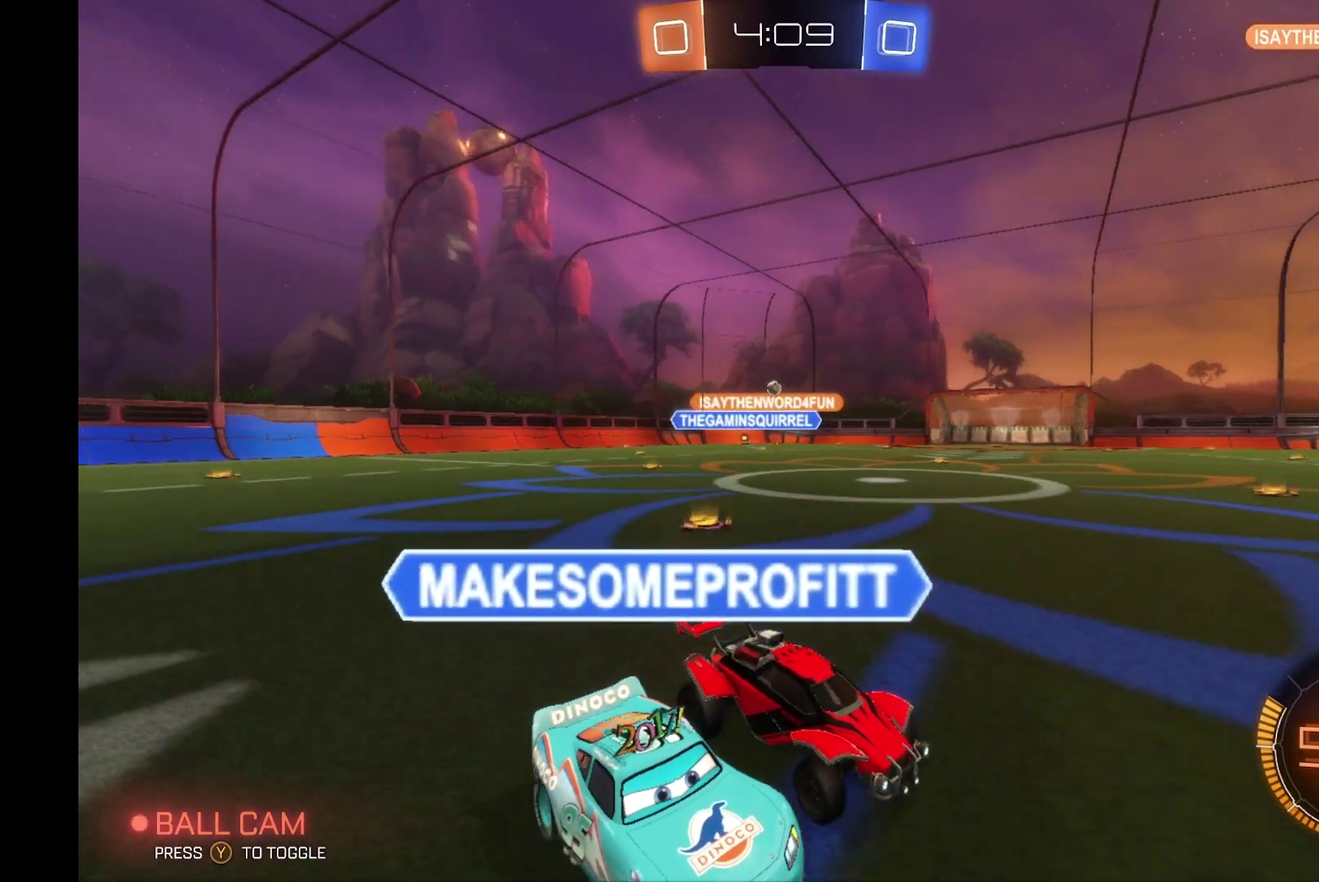
{"buttons": ["R2"], "left_stick": "right", "events": []}
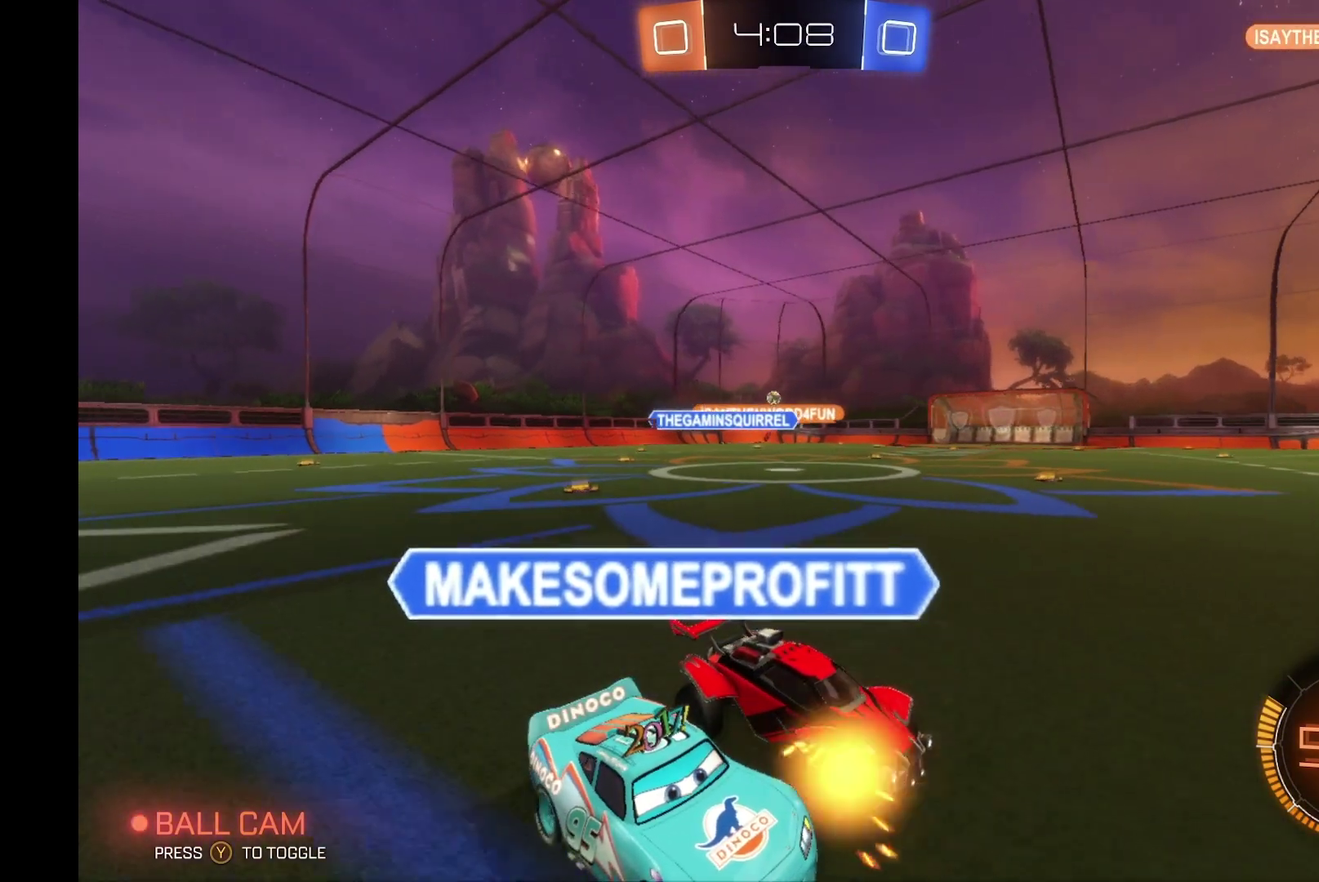
{"buttons": ["R2"], "left_stick": "right", "events": []}
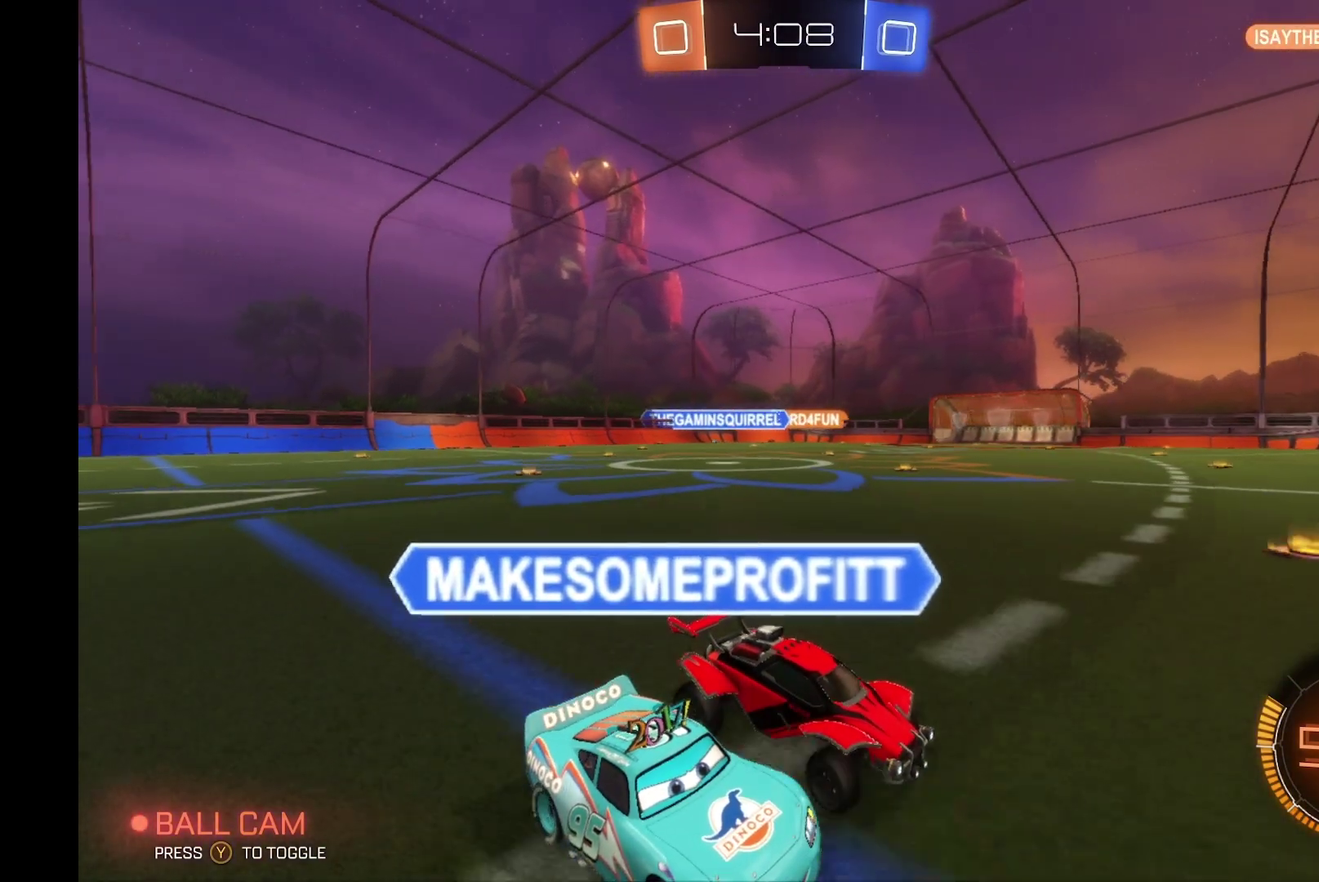
{"buttons": ["R2"], "left_stick": "right", "events": []}
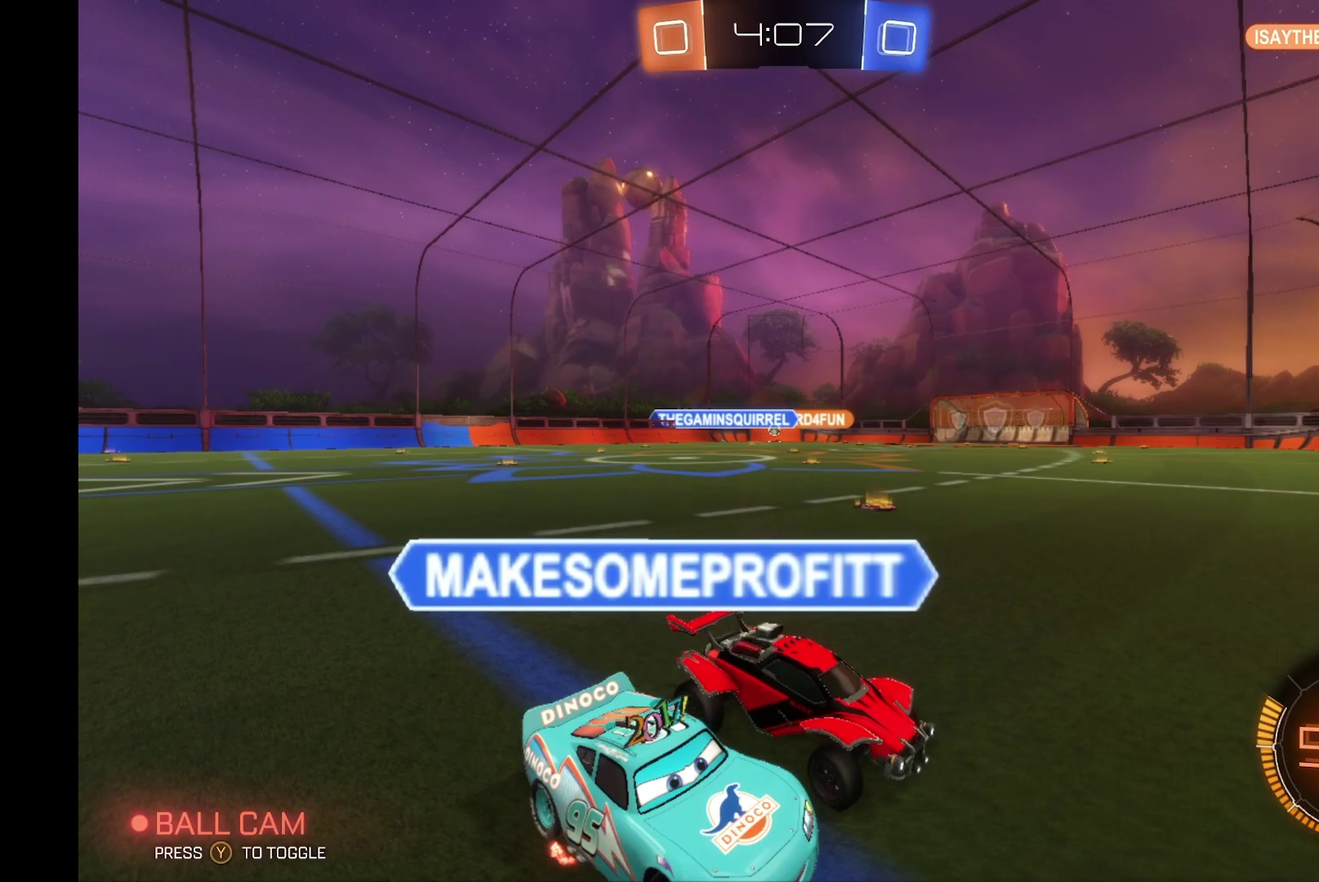
{"buttons": ["R2"], "left_stick": "right", "events": []}
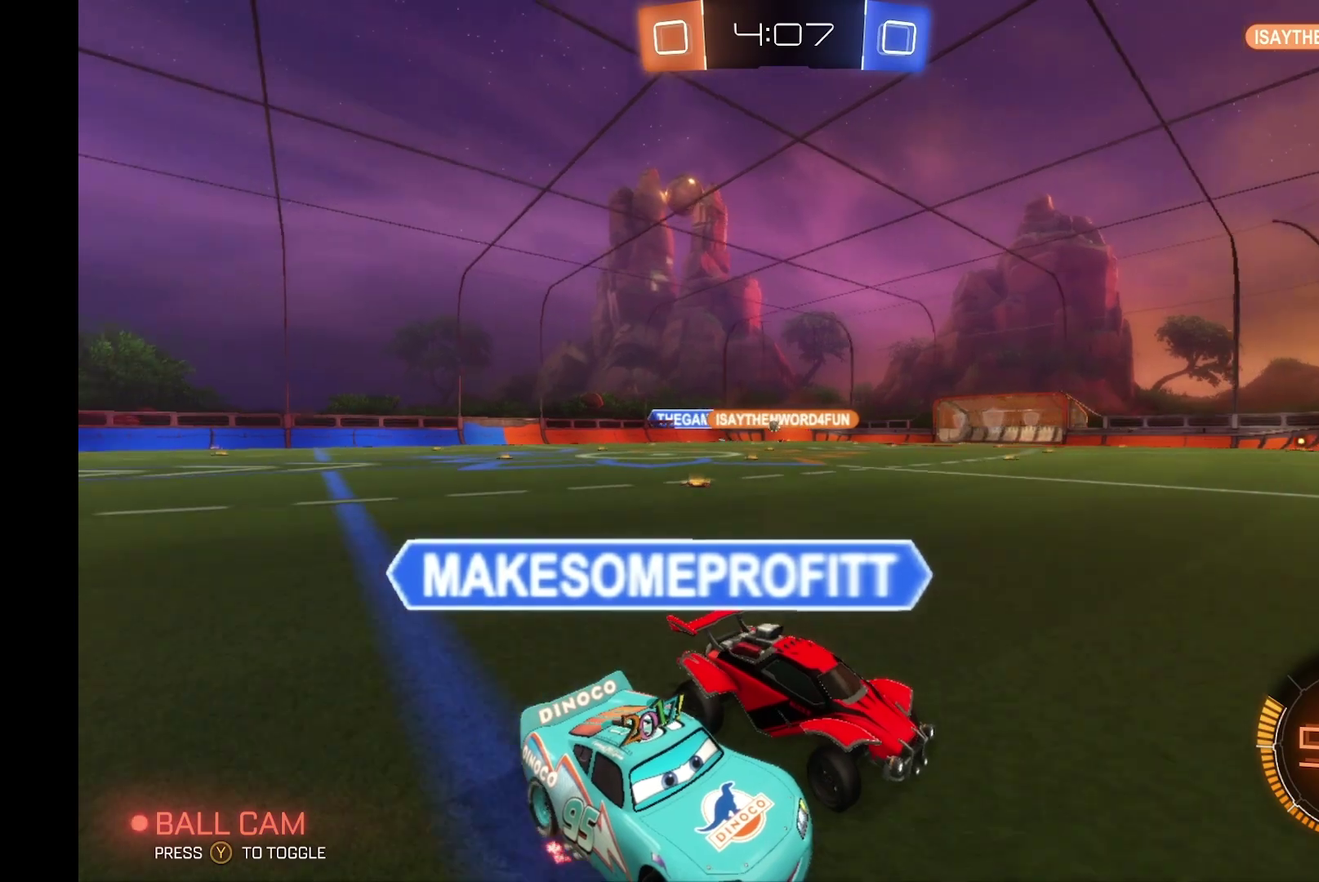
{"buttons": ["R2"], "left_stick": "right", "events": []}
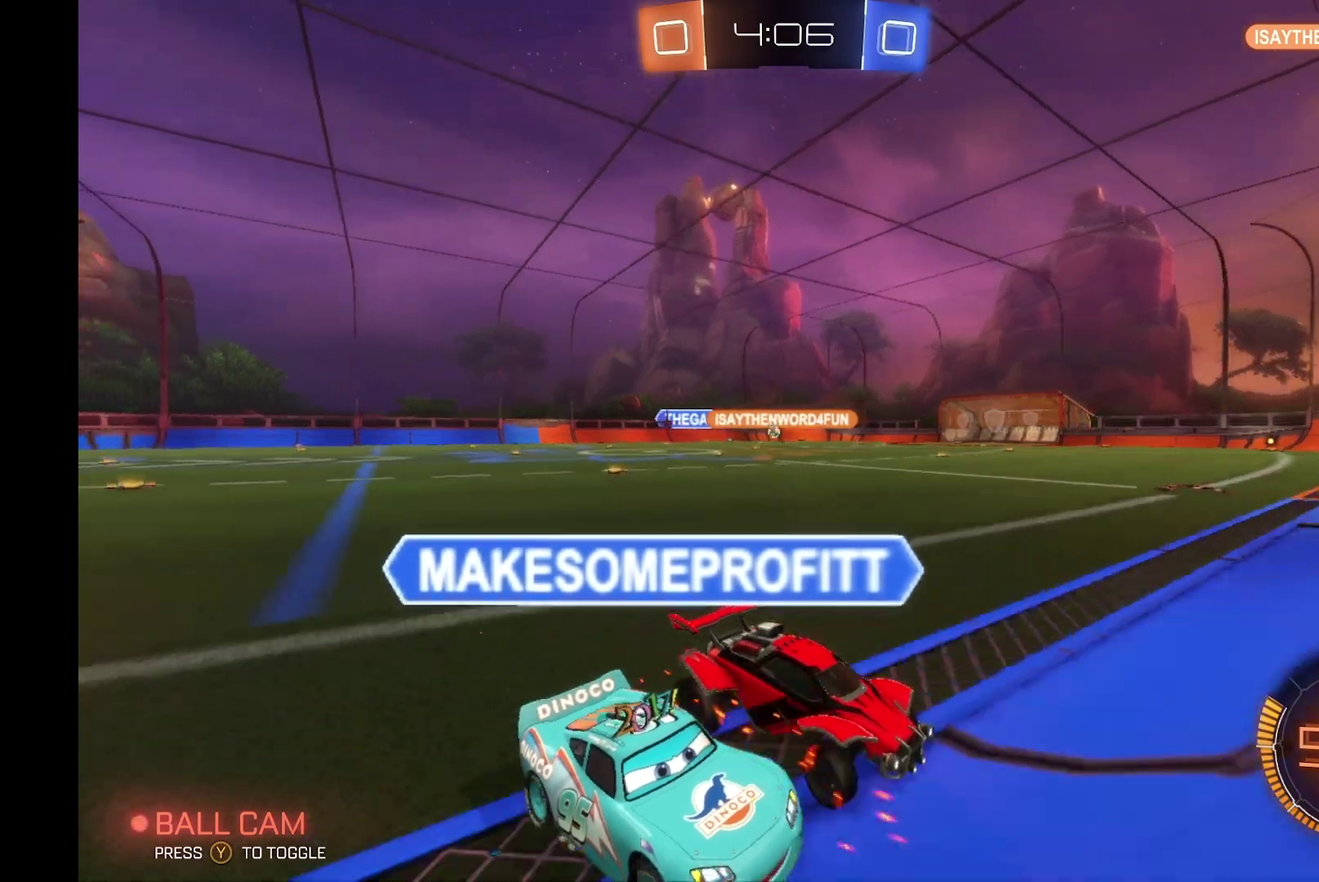
{"buttons": ["R2"], "left_stick": "right", "events": []}
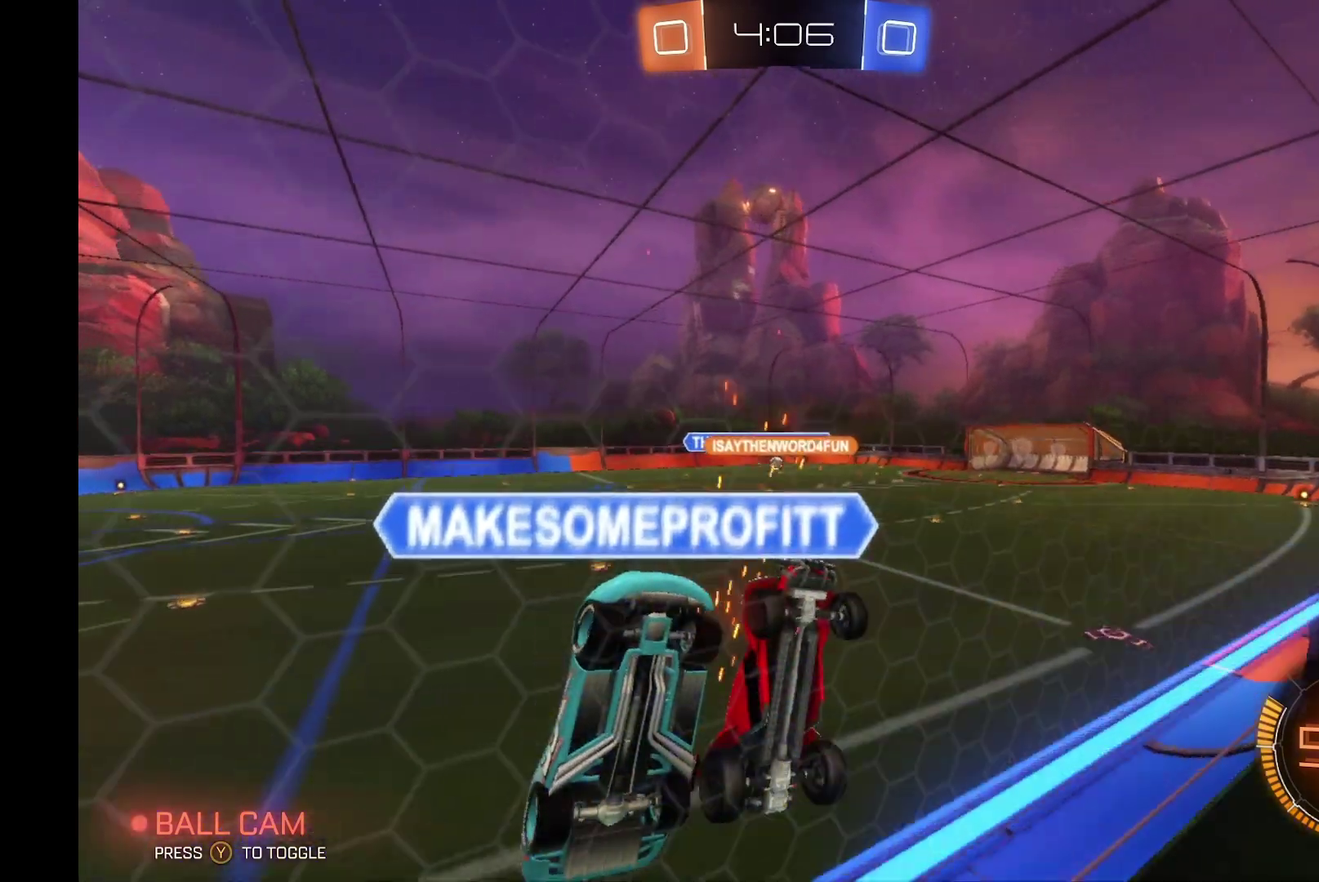
{"buttons": ["R2"], "left_stick": "right", "events": []}
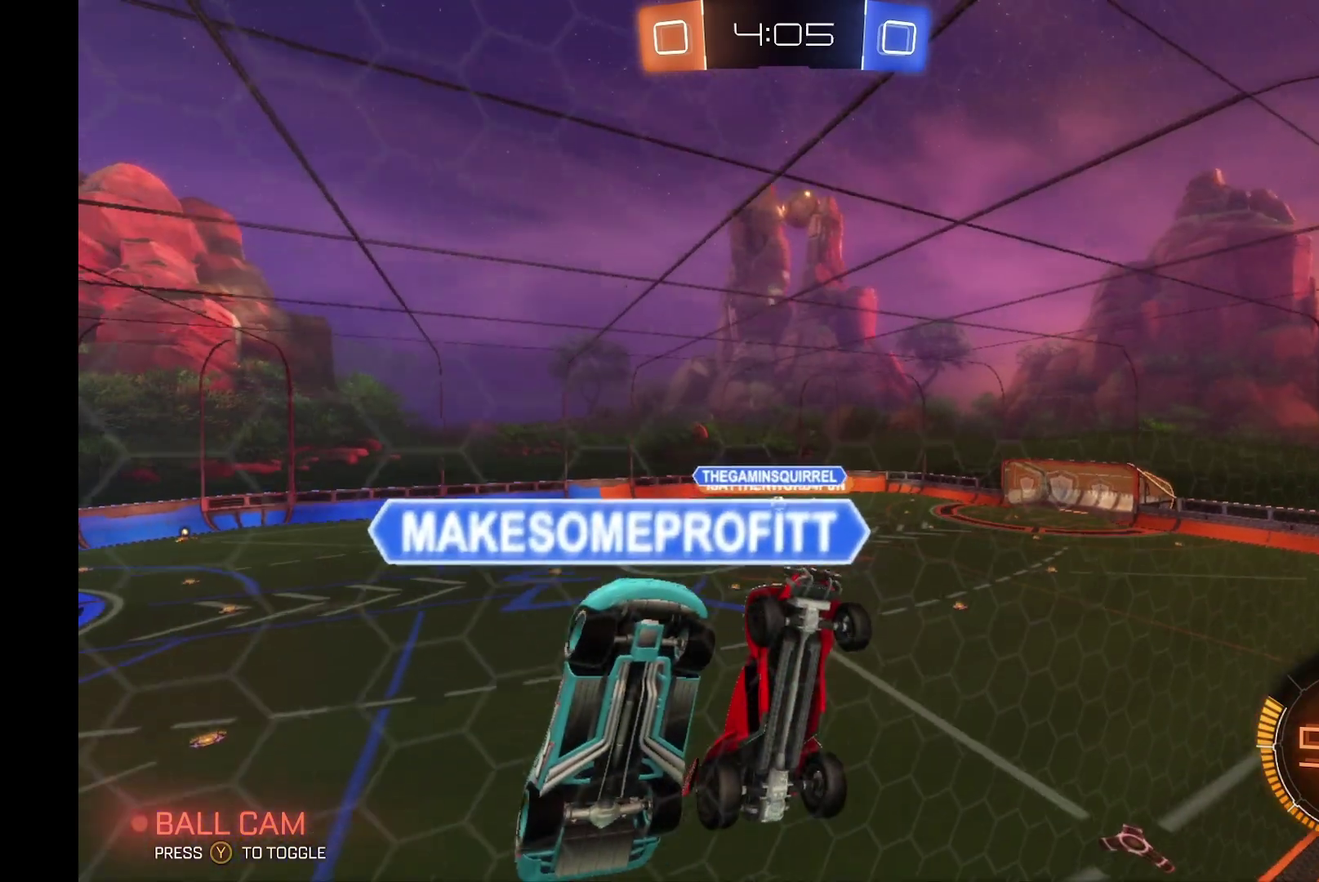
{"buttons": ["R2"], "left_stick": "right", "events": []}
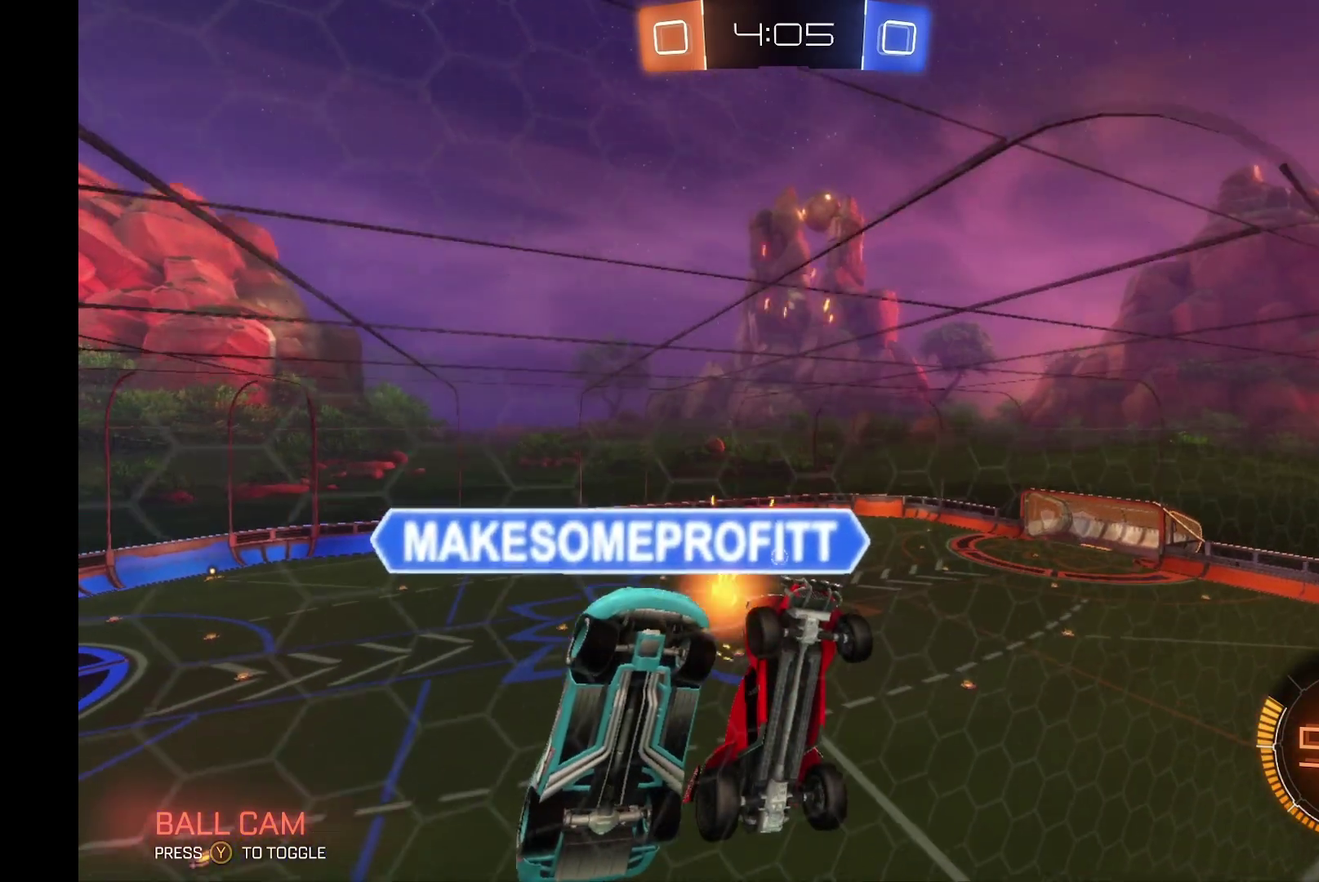
{"buttons": ["R2"], "left_stick": "right", "events": []}
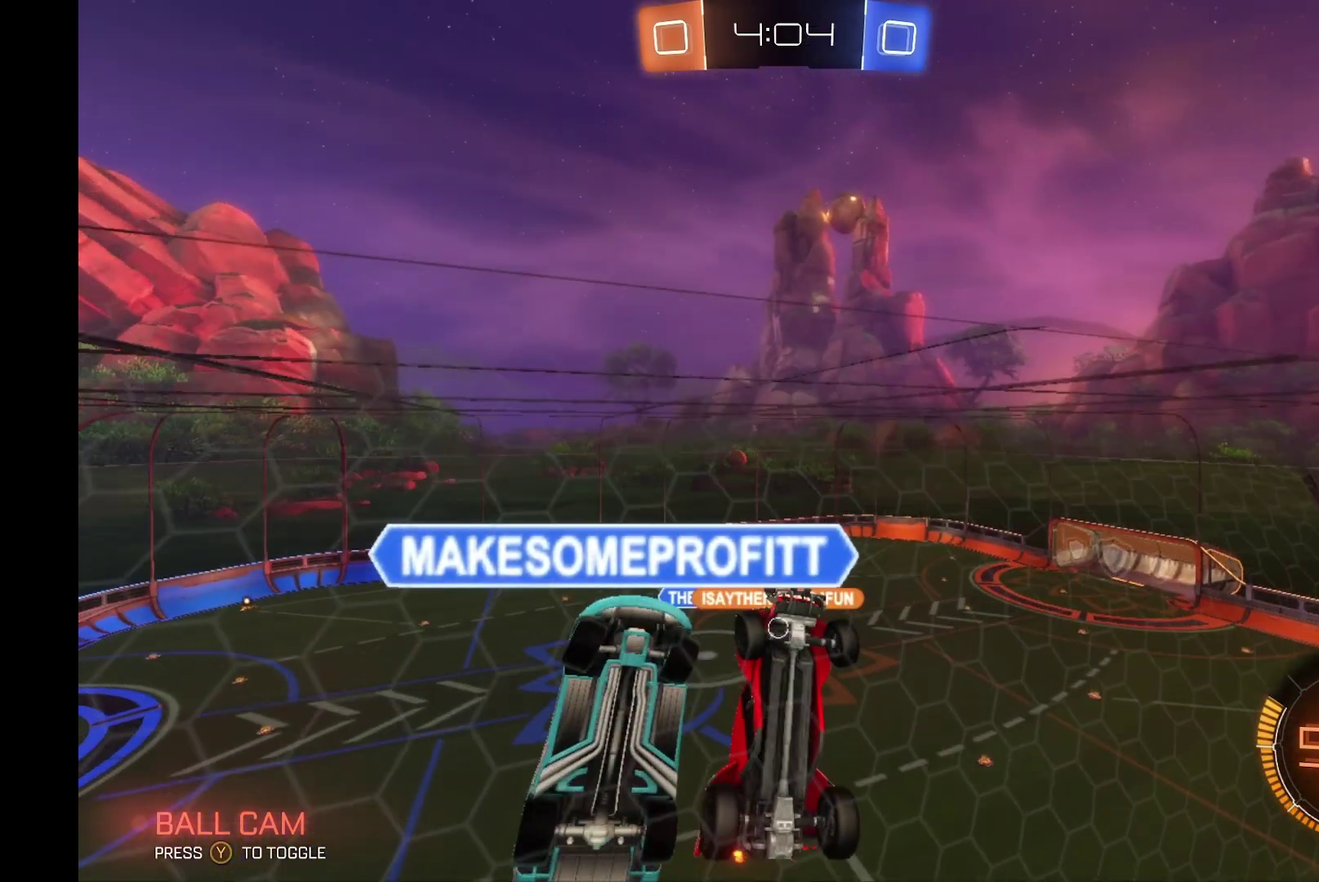
{"buttons": ["R2"], "left_stick": "right", "events": []}
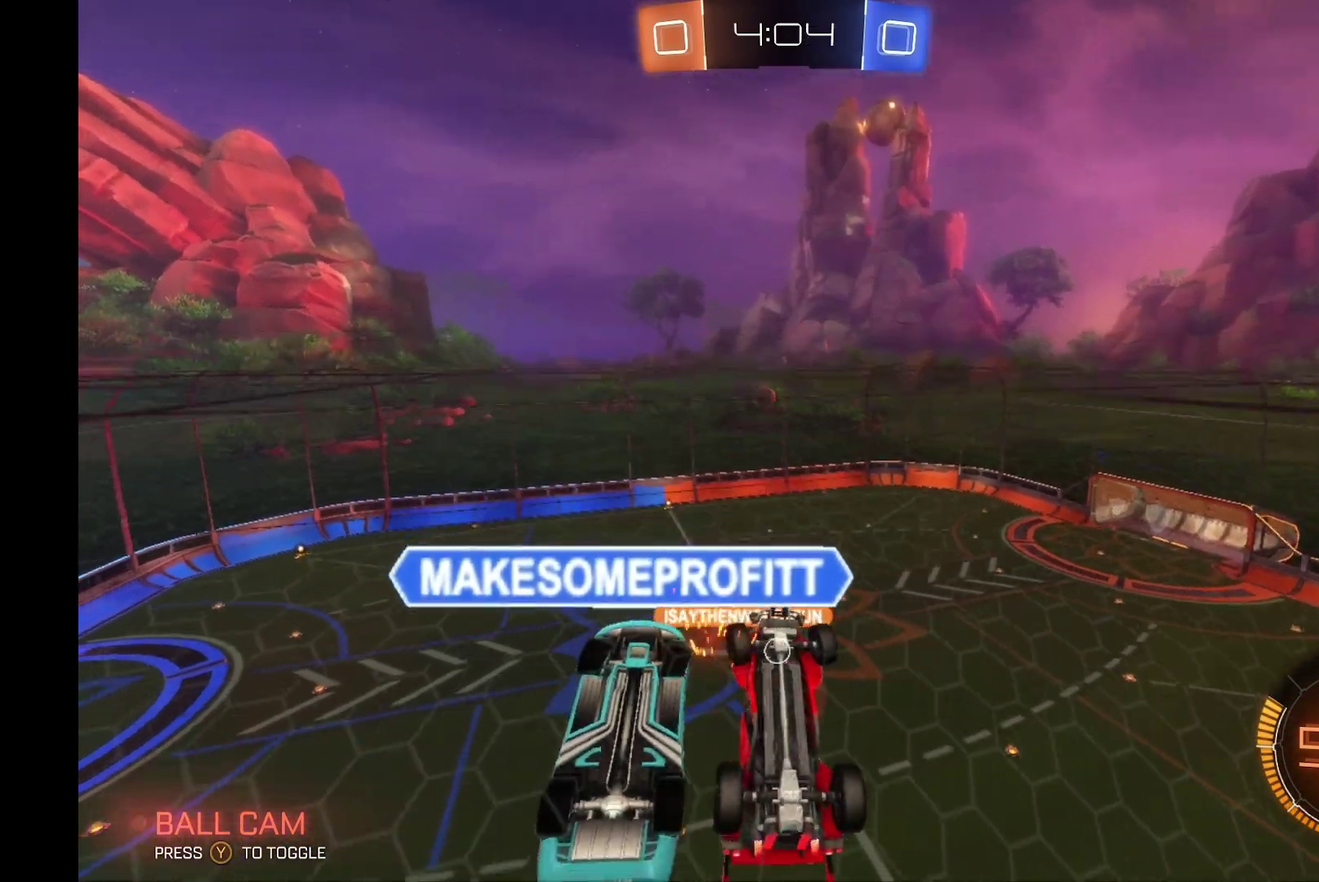
{"buttons": ["R2"], "left_stick": "right", "events": []}
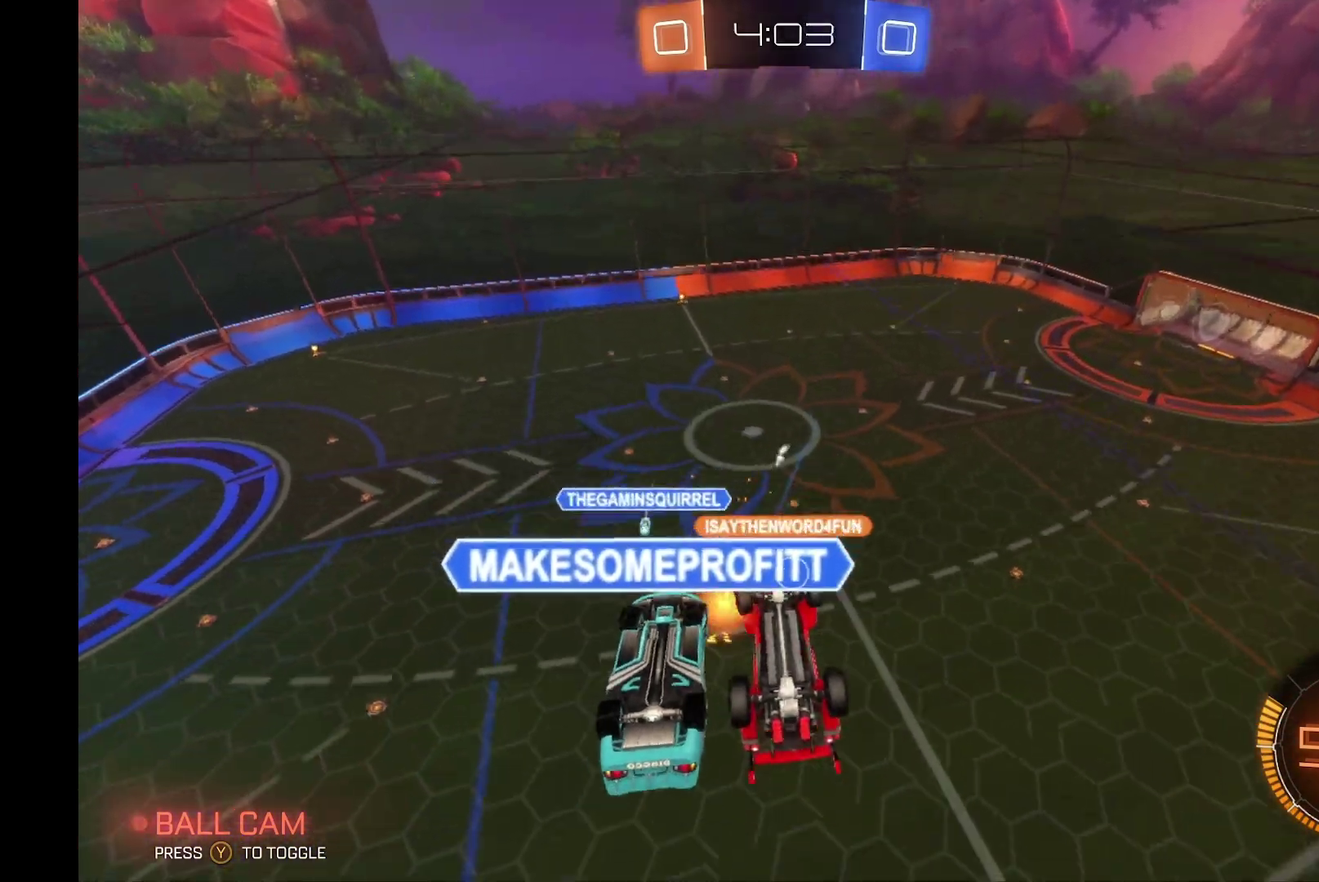
{"buttons": ["R2"], "left_stick": "right", "events": []}